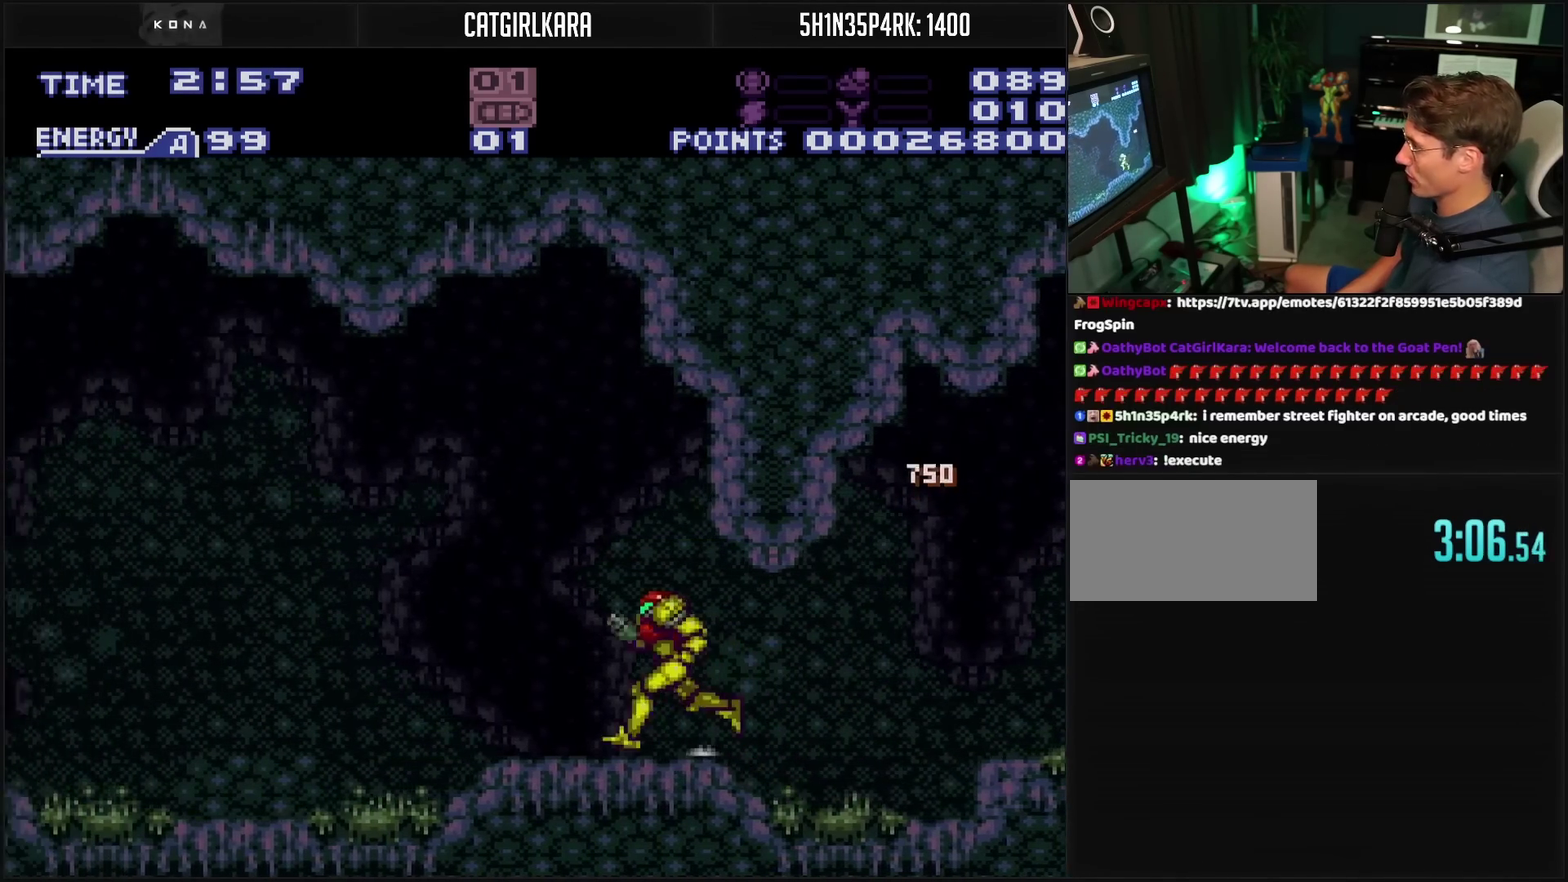
Gameplay with a controller (PlayStation layout); each line is a JSON object with the inputs held at the frame after it. "events" lists button and stick changes between this image and that frame as [ms after this image, input, new state], when the widget could be followed in between. Not read: L2 L3 R2 R3.
{"buttons": ["TRIANGLE", "DPAD_LEFT"], "events": [[50, "L1", "up"], [283, "CIRCLE", "down"], [400, "TRIANGLE", "down"], [500, "CIRCLE", "up"], [500, "CROSS", "up"]]}
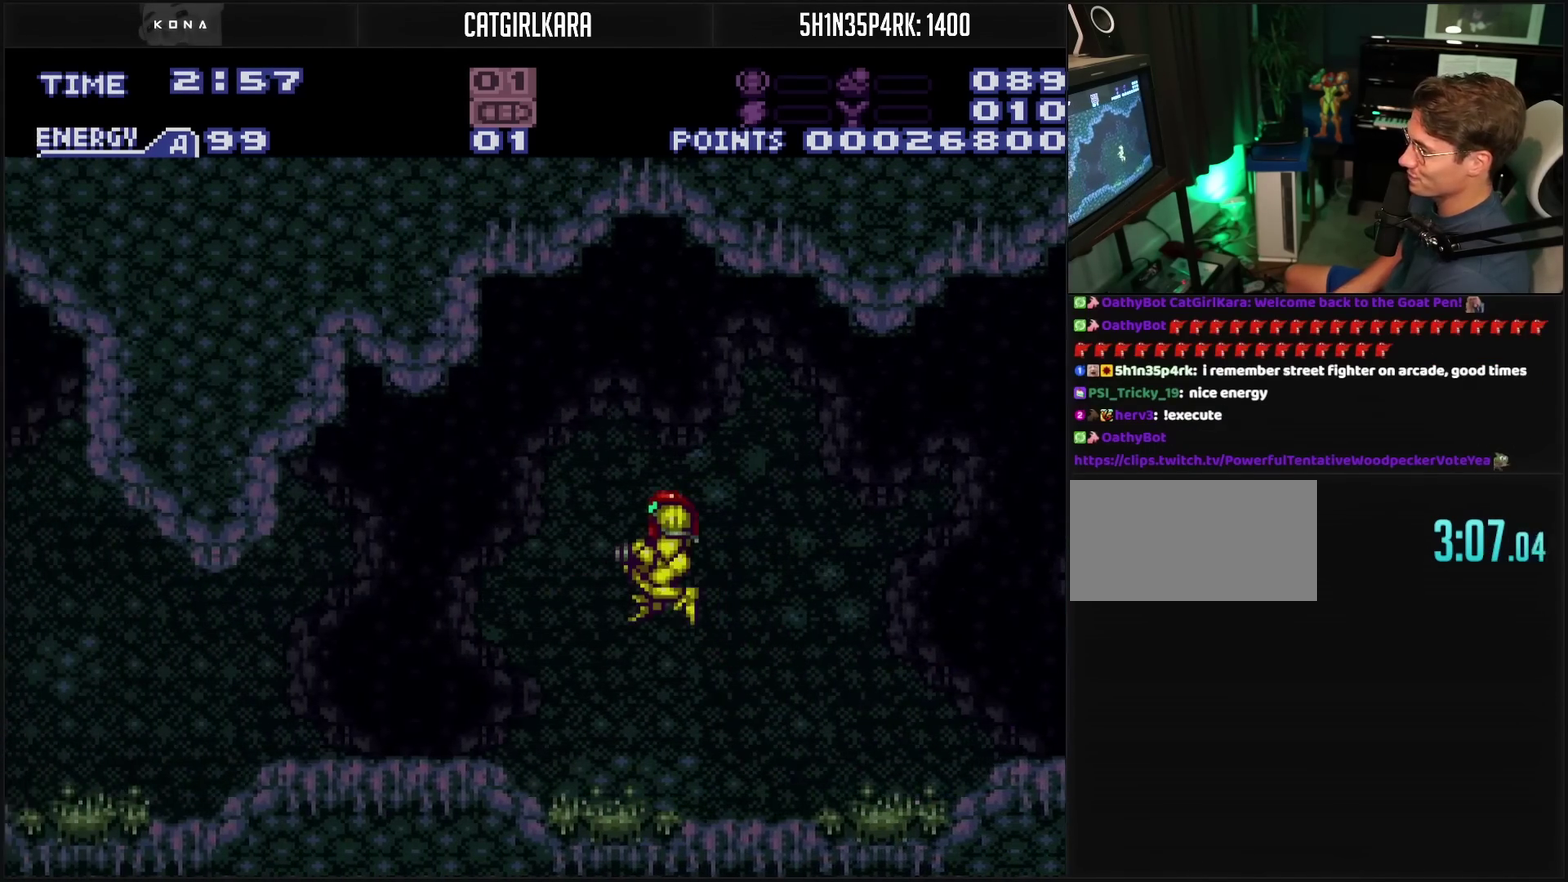
{"buttons": ["TRIANGLE", "DPAD_LEFT"], "events": [[17, "TRIANGLE", "up"], [433, "TRIANGLE", "down"]]}
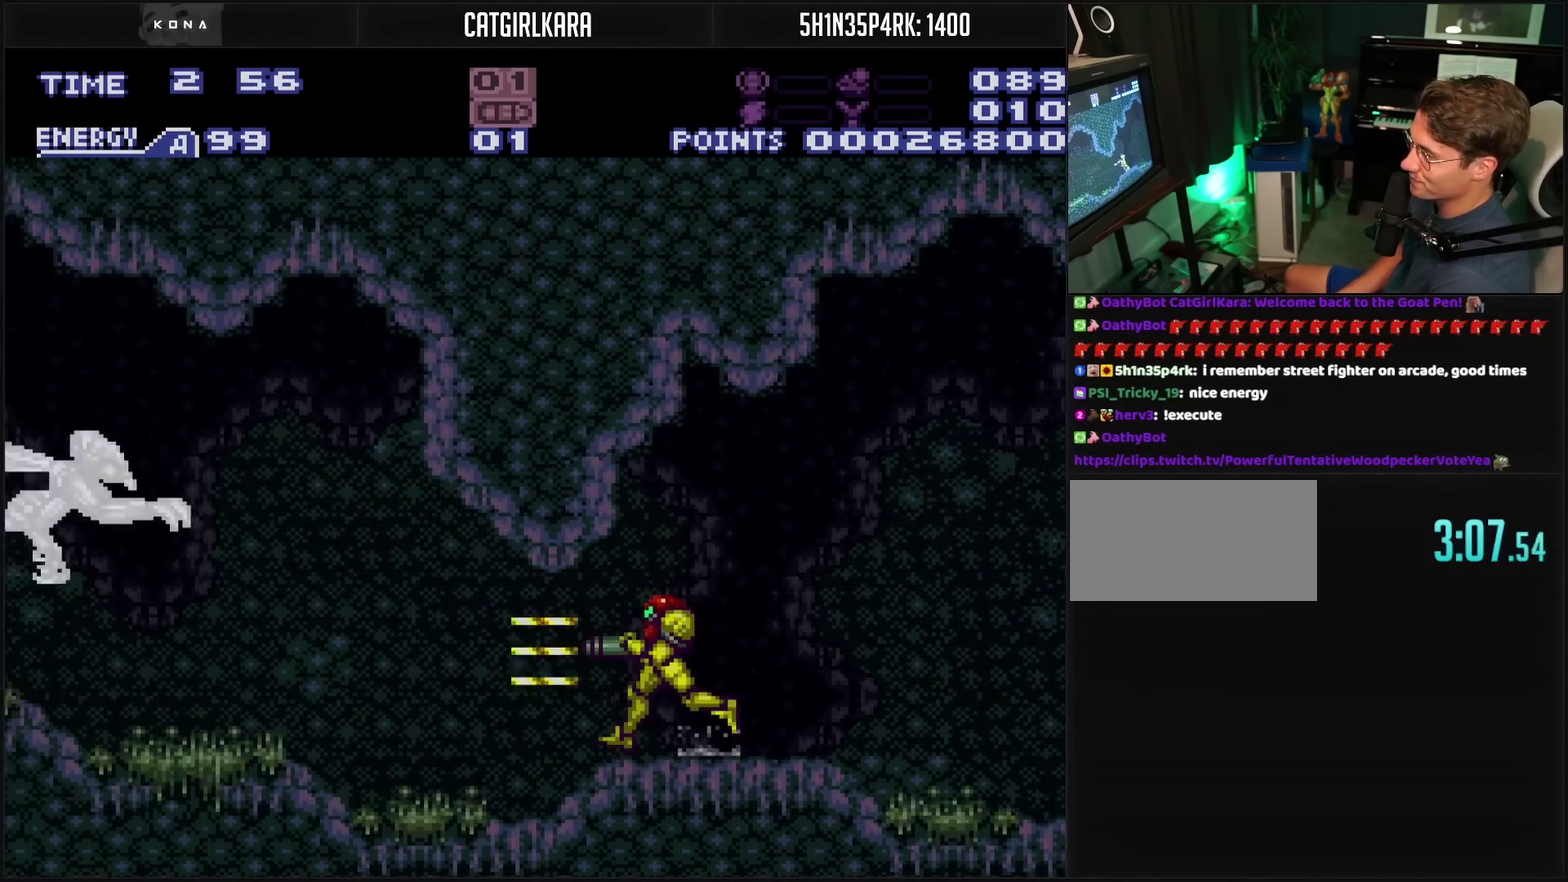
{"buttons": ["CROSS", "DPAD_LEFT"], "events": [[33, "CROSS", "down"], [33, "TRIANGLE", "up"], [100, "CROSS", "up"], [183, "CROSS", "down"], [217, "CIRCLE", "down"], [333, "CIRCLE", "up"], [350, "TRIANGLE", "down"], [433, "TRIANGLE", "up"]]}
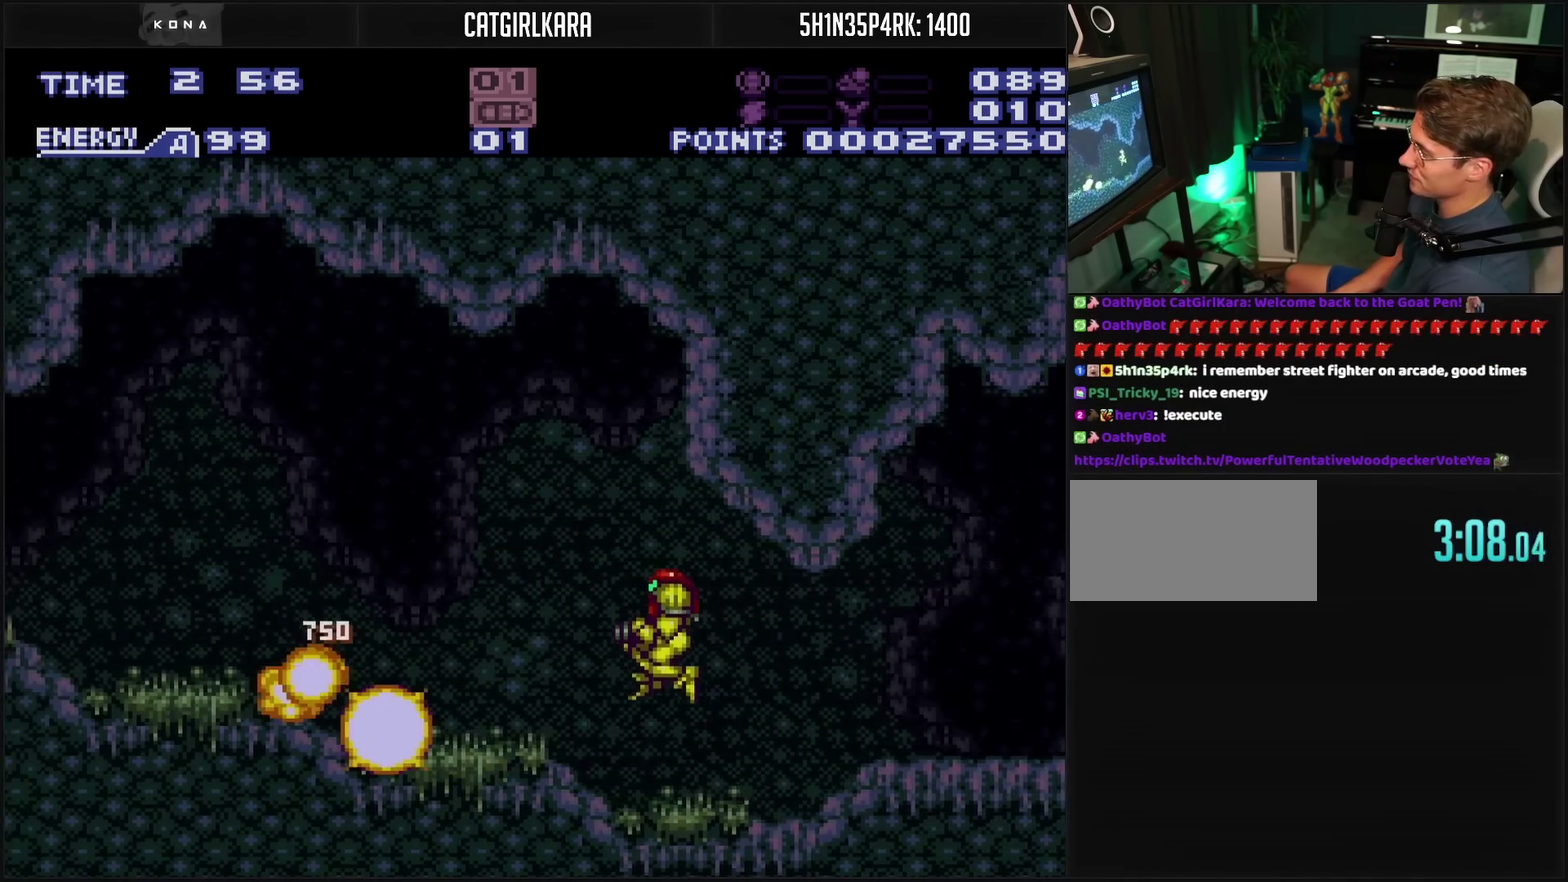
{"buttons": ["CROSS", "DPAD_LEFT"], "events": [[183, "TRIANGLE", "down"], [233, "TRIANGLE", "up"]]}
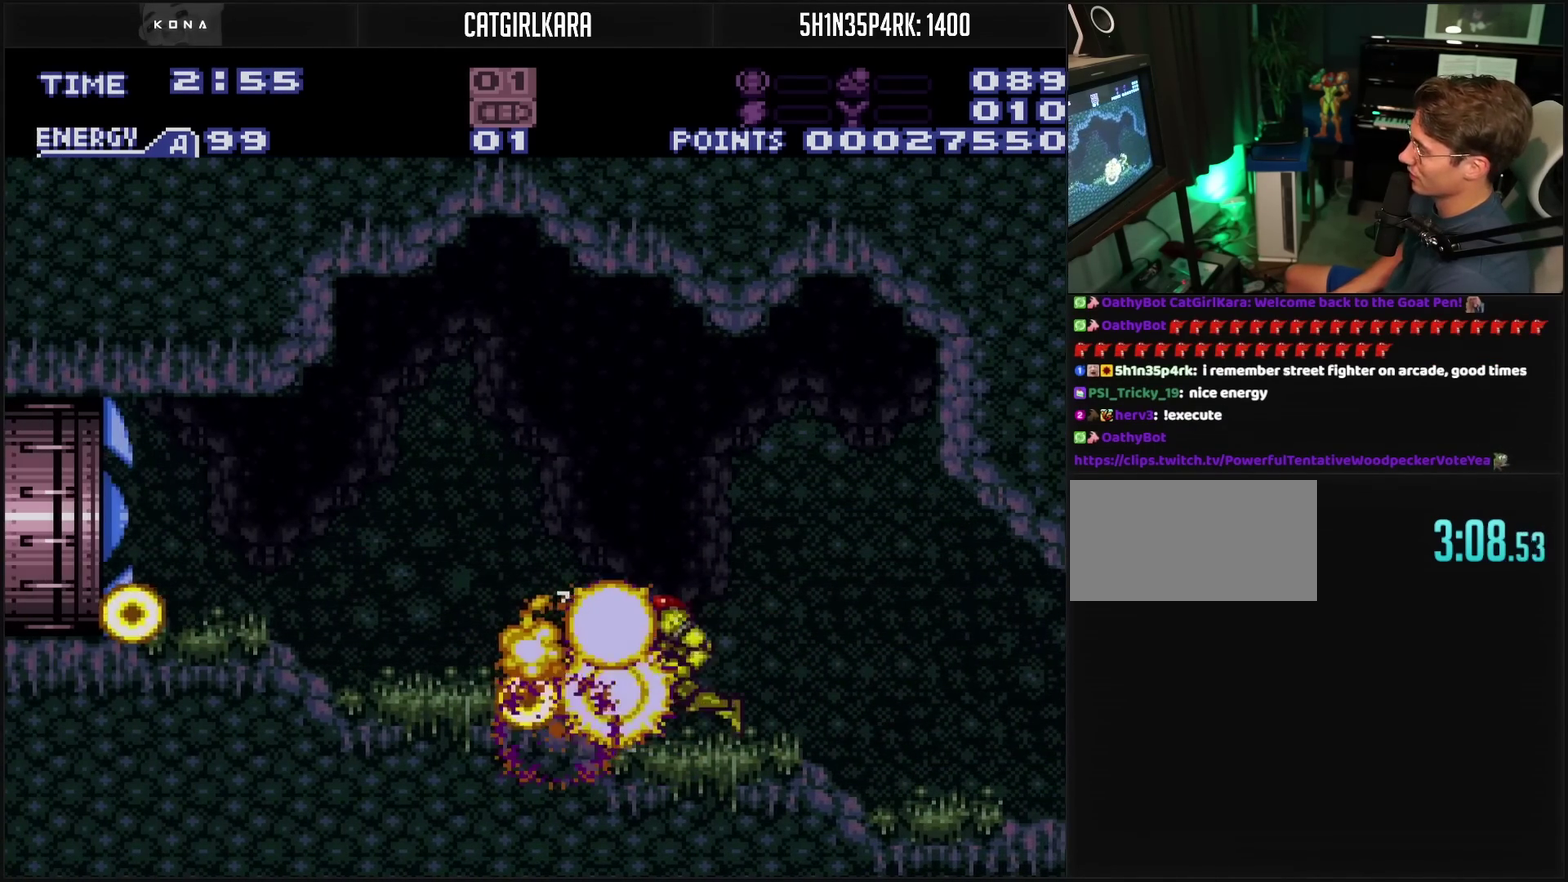
{"buttons": ["CROSS", "L1", "R1", "DPAD_LEFT"], "events": [[467, "L1", "down"], [483, "R1", "down"]]}
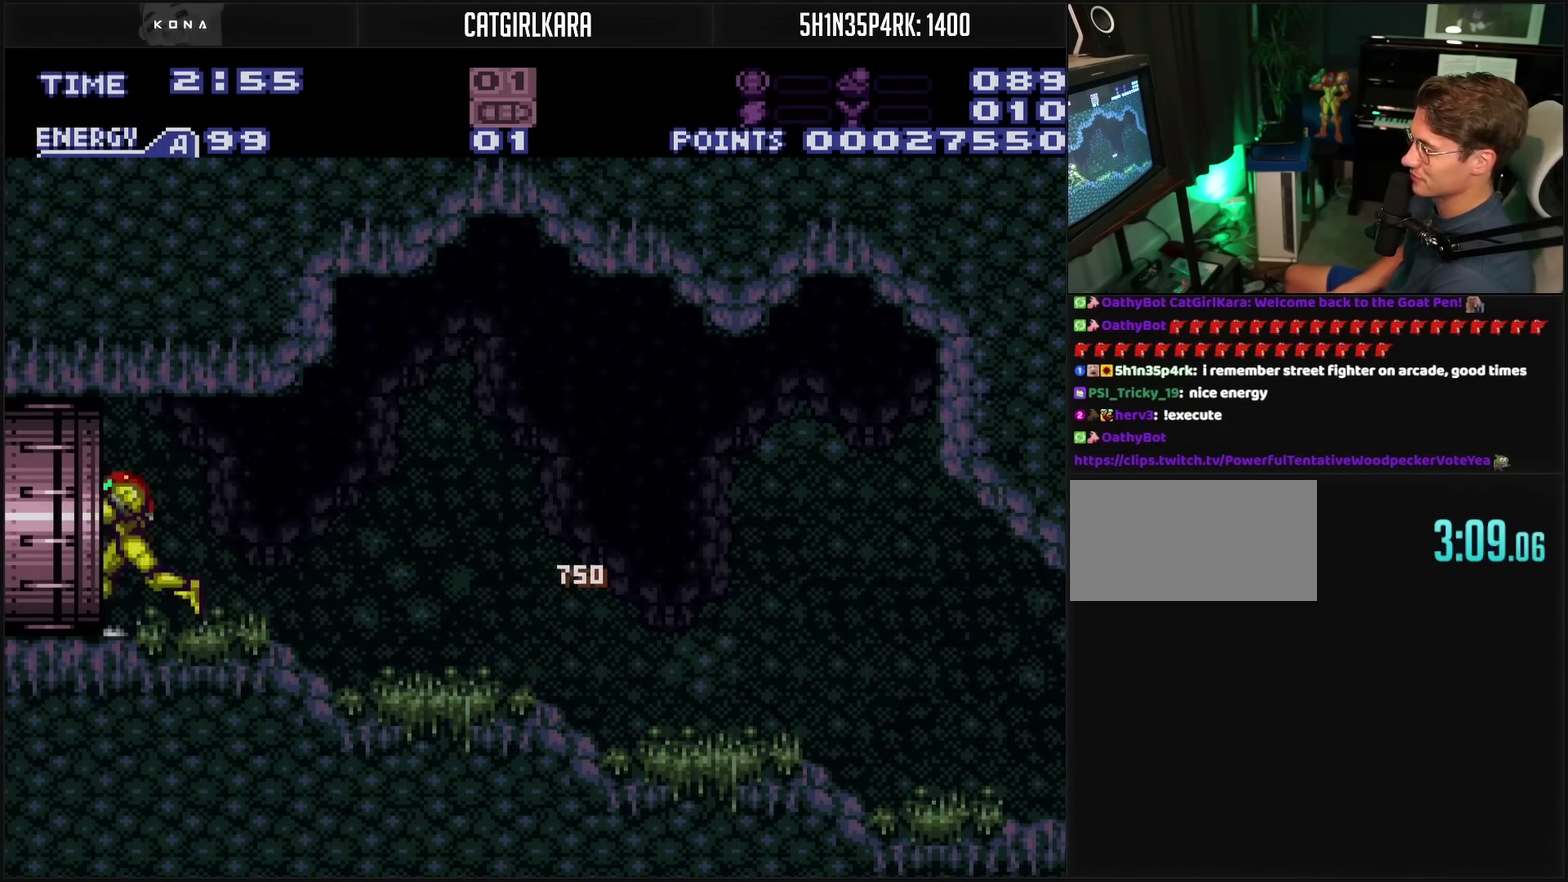
{"buttons": ["CROSS", "R1", "DPAD_LEFT"], "events": [[17, "L1", "up"], [17, "R1", "up"], [67, "L1", "down"], [167, "L1", "up"], [167, "R1", "down"], [217, "L1", "down"], [217, "R1", "up"], [267, "L1", "up"], [317, "L1", "down"], [467, "L1", "up"], [467, "R1", "down"]]}
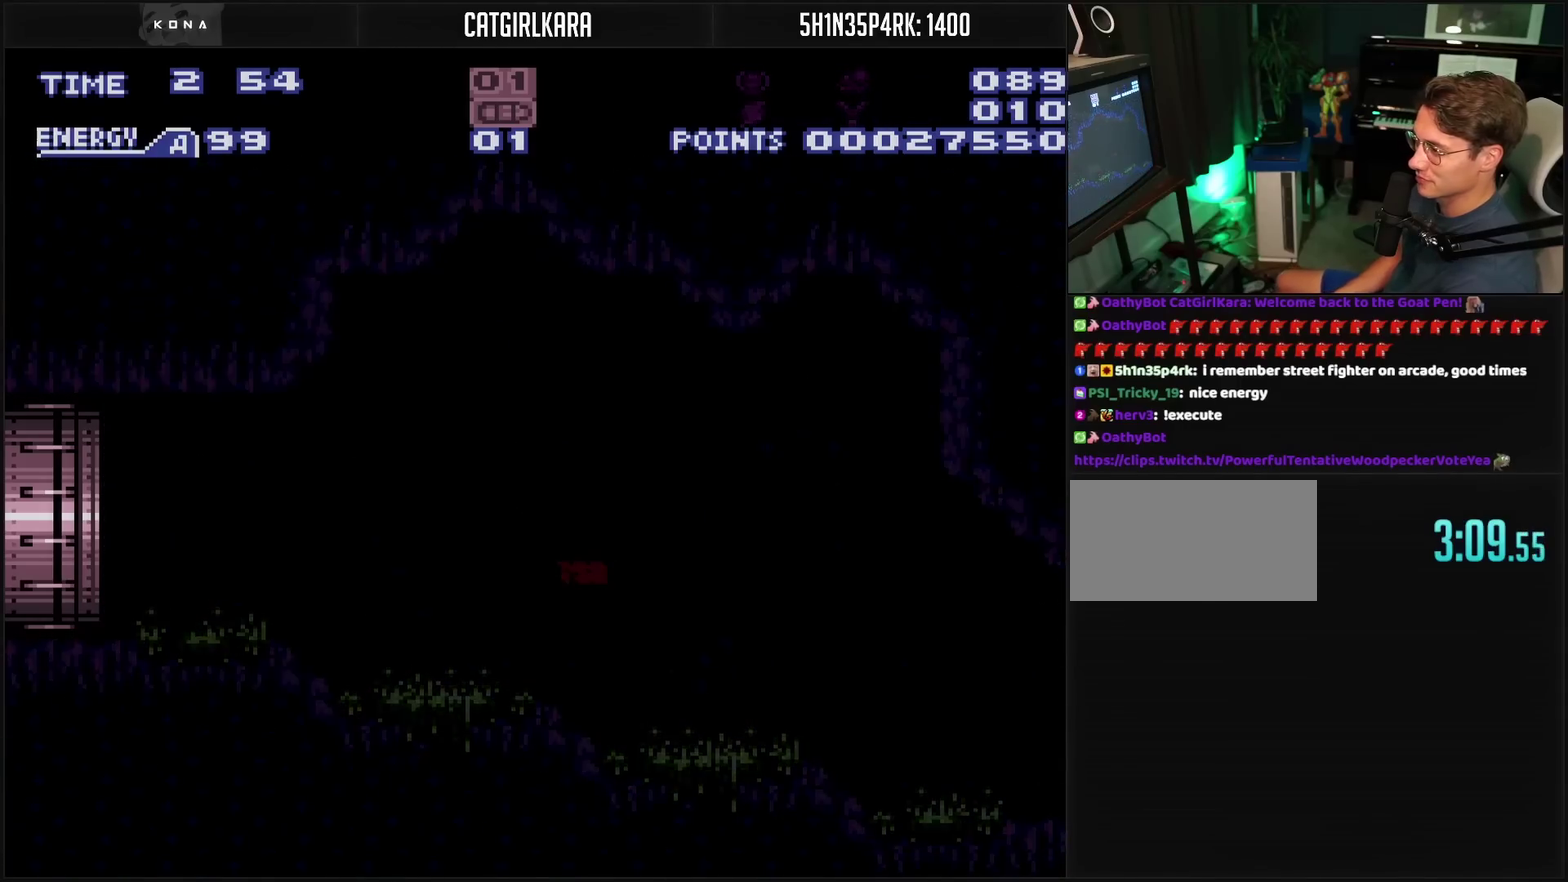
{"buttons": ["CROSS", "DPAD_LEFT"], "events": [[17, "L1", "down"], [17, "R1", "up"], [200, "L1", "up"], [283, "L1", "down"], [467, "L1", "up"]]}
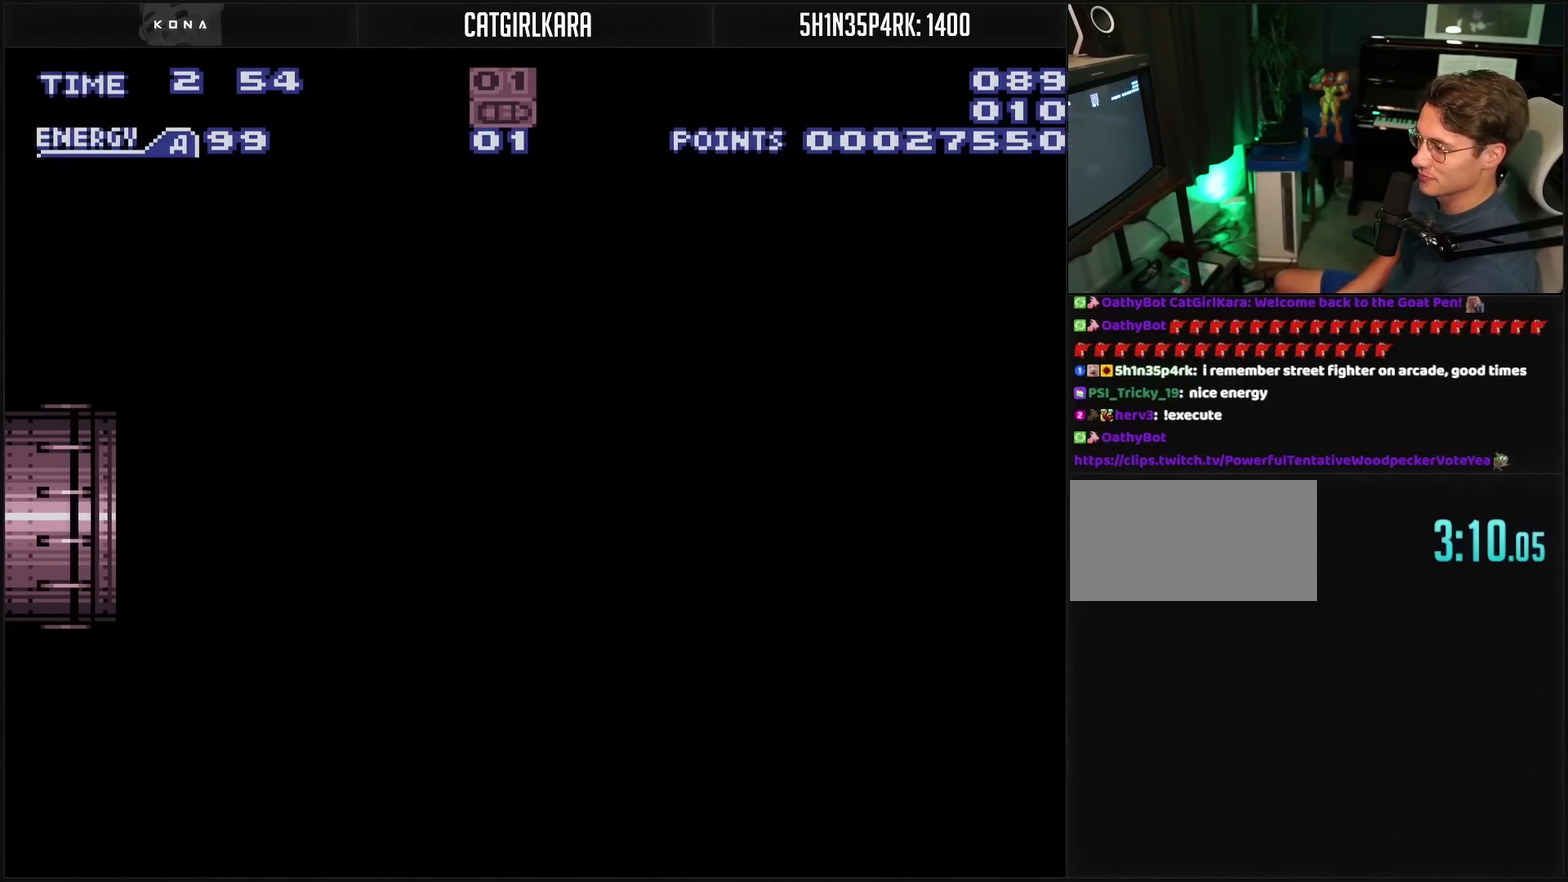
{"buttons": ["CROSS", "DPAD_LEFT"], "events": [[83, "L1", "down"], [133, "L1", "up"]]}
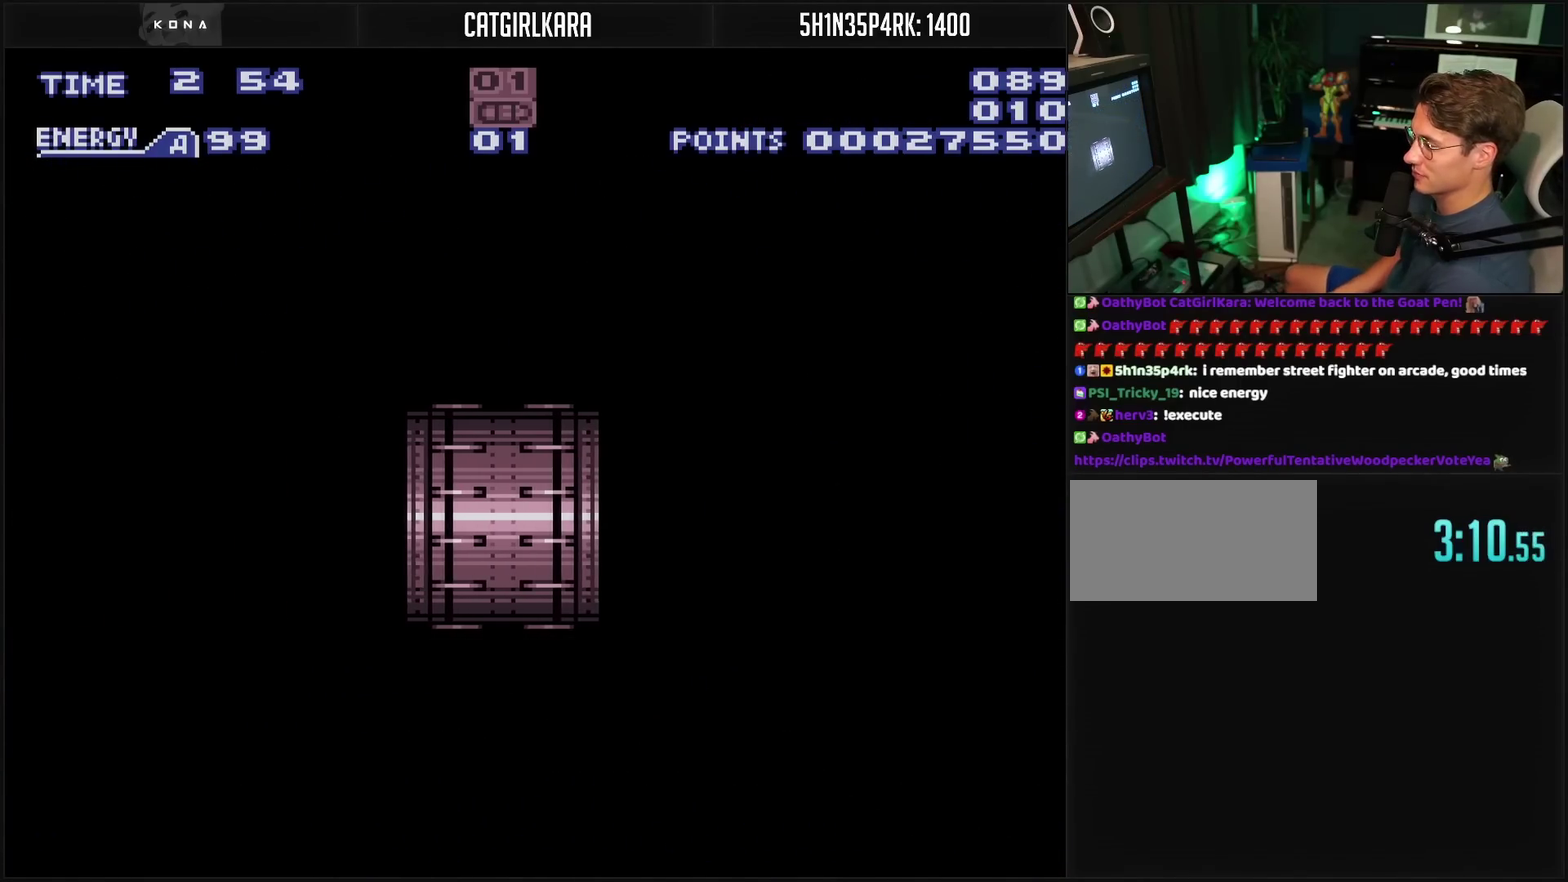
{"buttons": ["CROSS"], "events": [[417, "DPAD_LEFT", "up"]]}
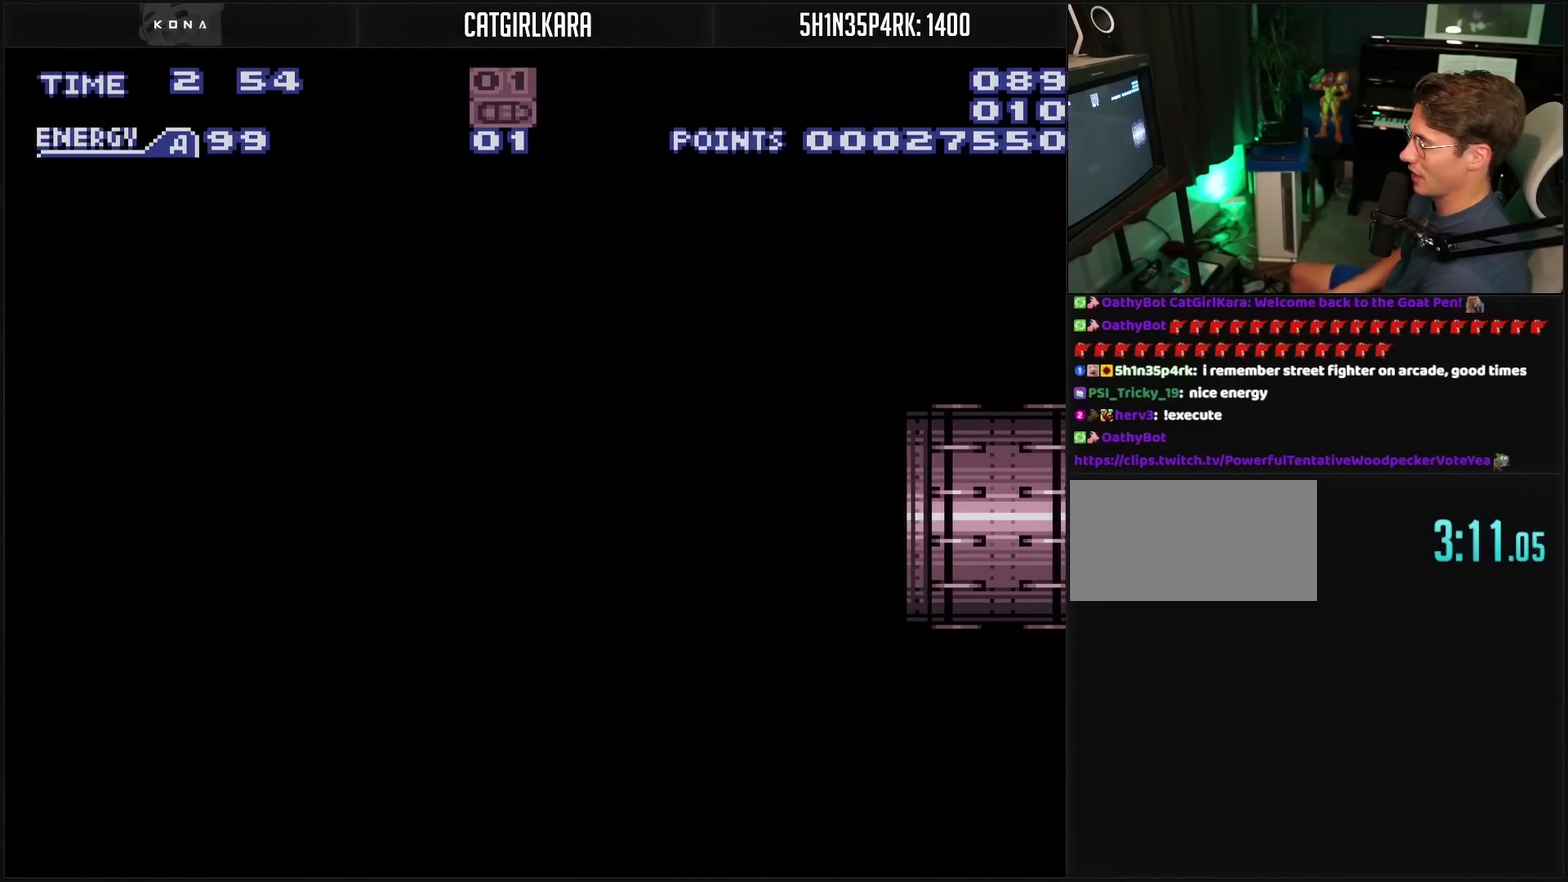
{"buttons": ["CROSS", "DPAD_LEFT"], "events": [[433, "DPAD_LEFT", "down"]]}
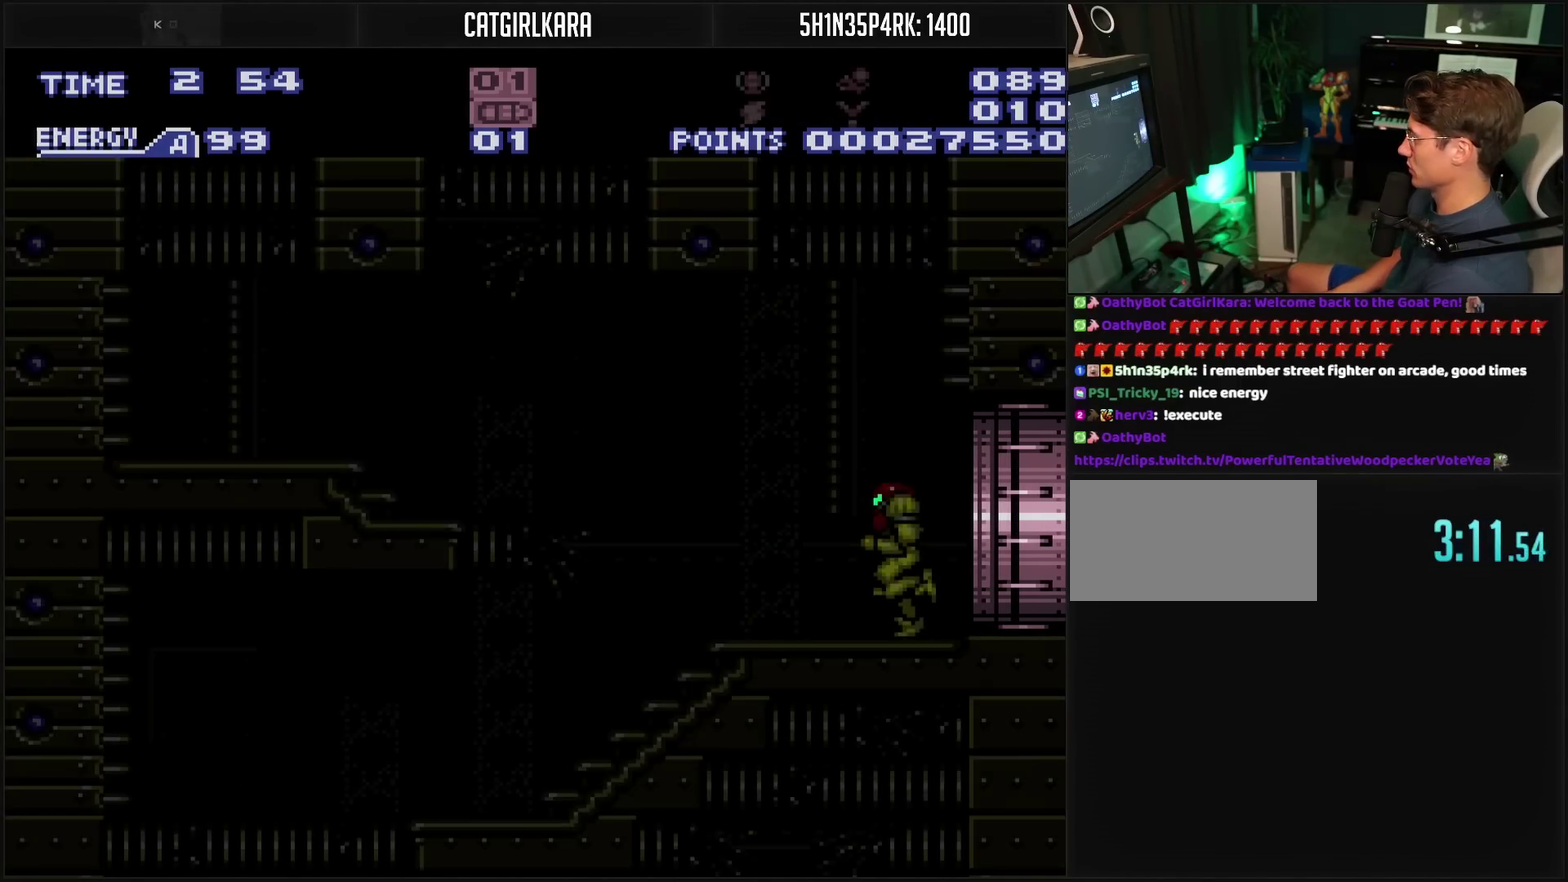
{"buttons": ["CROSS", "CIRCLE", "DPAD_LEFT"], "events": [[417, "CIRCLE", "down"]]}
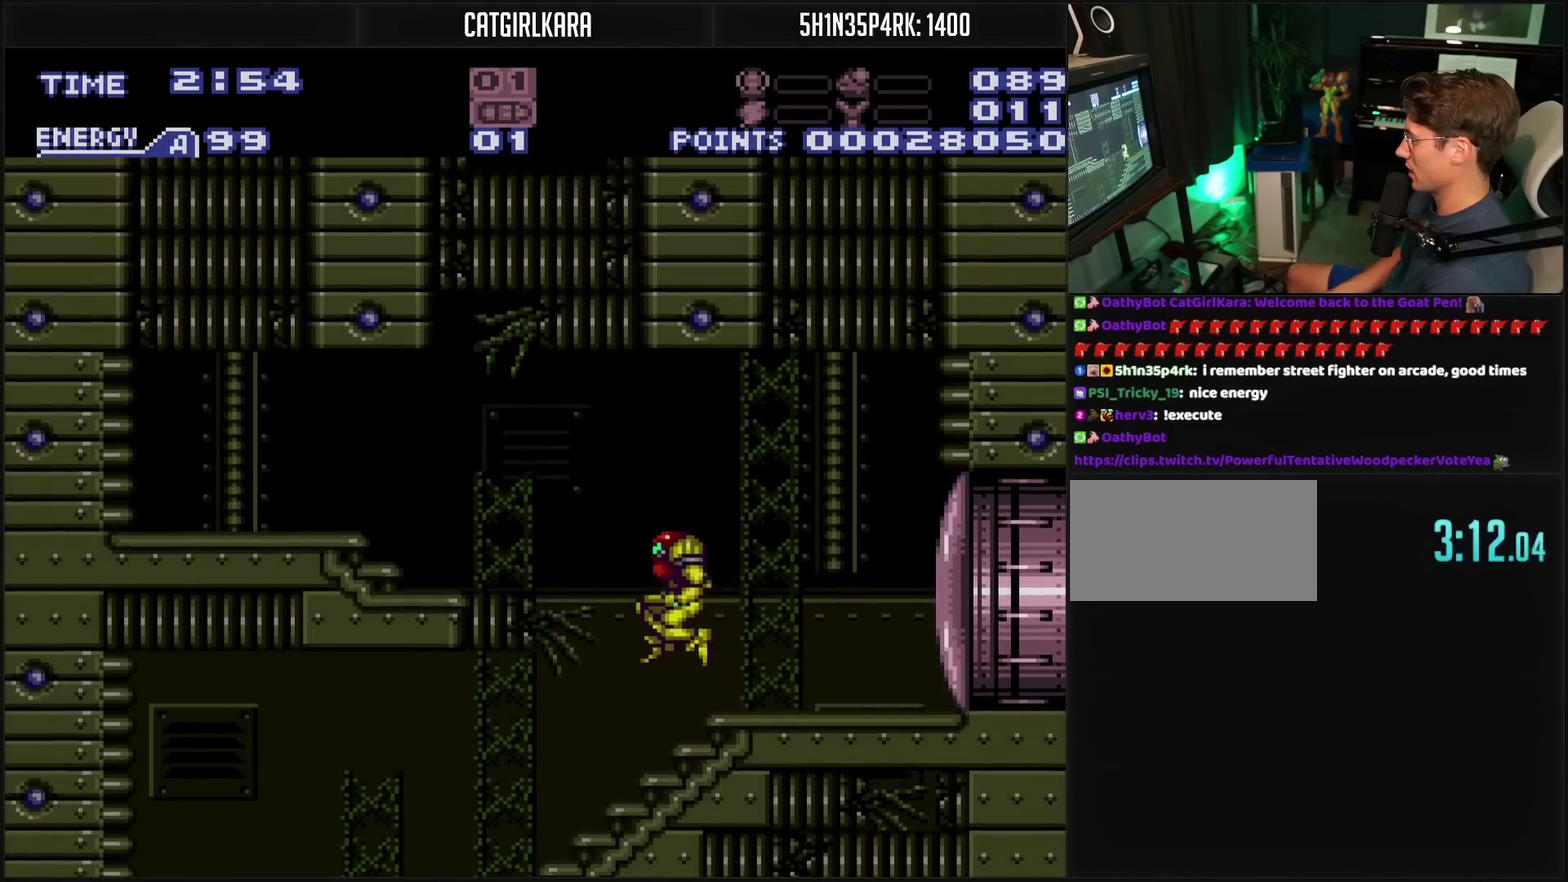
{"buttons": ["CROSS", "DPAD_LEFT"], "events": [[133, "CIRCLE", "up"], [133, "CROSS", "up"], [267, "R1", "down"], [300, "CROSS", "down"], [417, "R1", "up"]]}
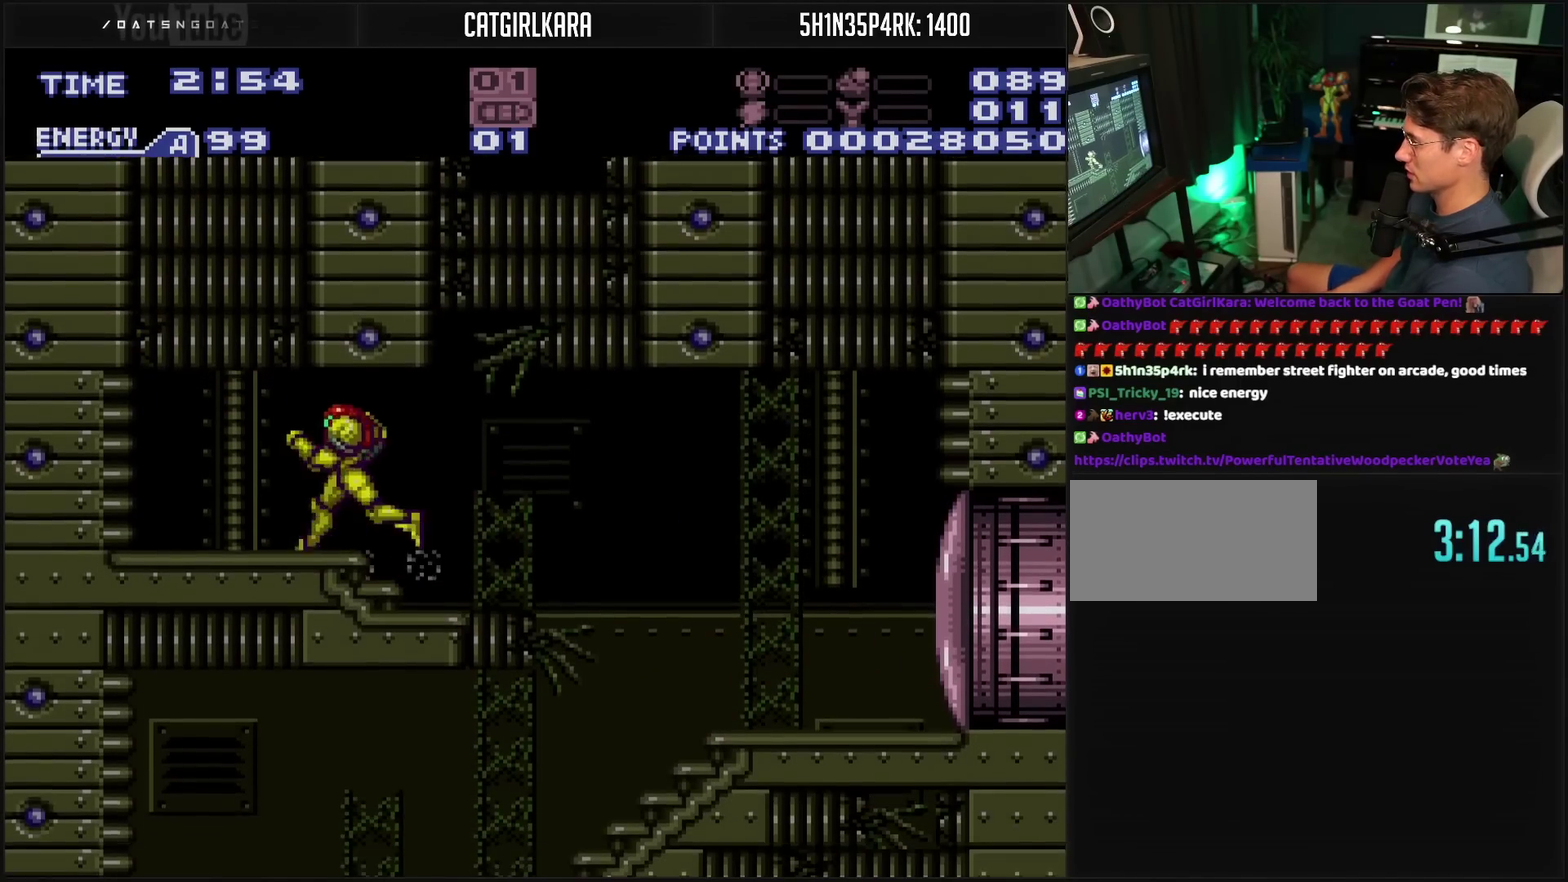
{"buttons": ["DPAD_RIGHT"], "events": [[183, "CROSS", "up"], [183, "DPAD_LEFT", "up"], [200, "DPAD_RIGHT", "down"], [350, "CROSS", "down"], [483, "CROSS", "up"]]}
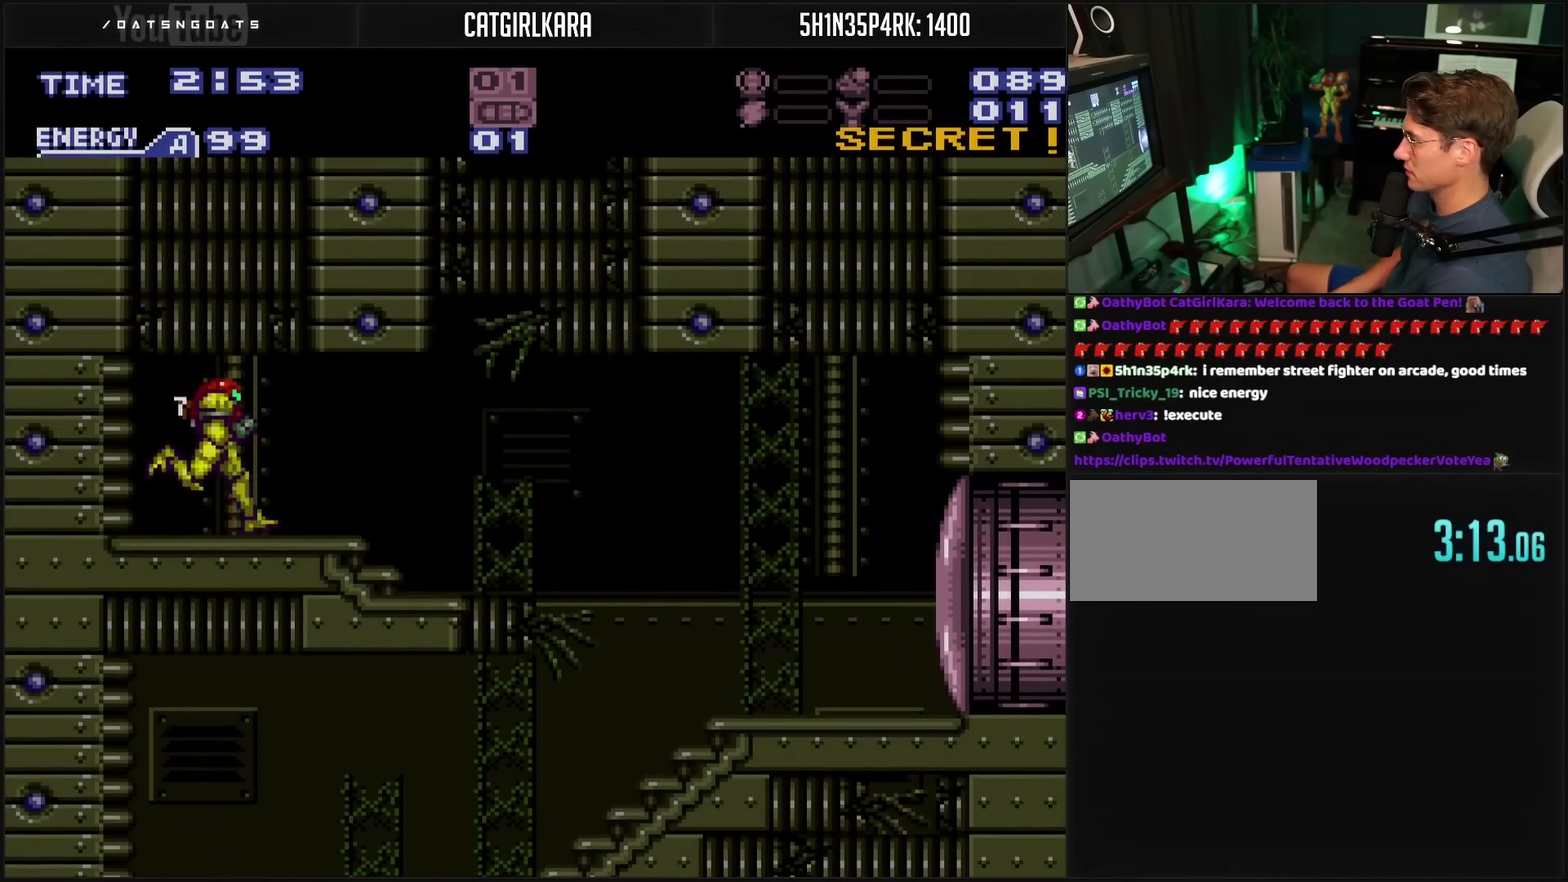
{"buttons": ["CROSS", "CIRCLE", "DPAD_RIGHT"], "events": [[67, "CROSS", "down"], [250, "DPAD_RIGHT", "up"], [250, "DPAD_UP", "down"], [317, "TRIANGLE", "down"], [367, "TRIANGLE", "up"], [383, "DPAD_UP", "up"], [500, "CIRCLE", "down"], [500, "DPAD_RIGHT", "down"]]}
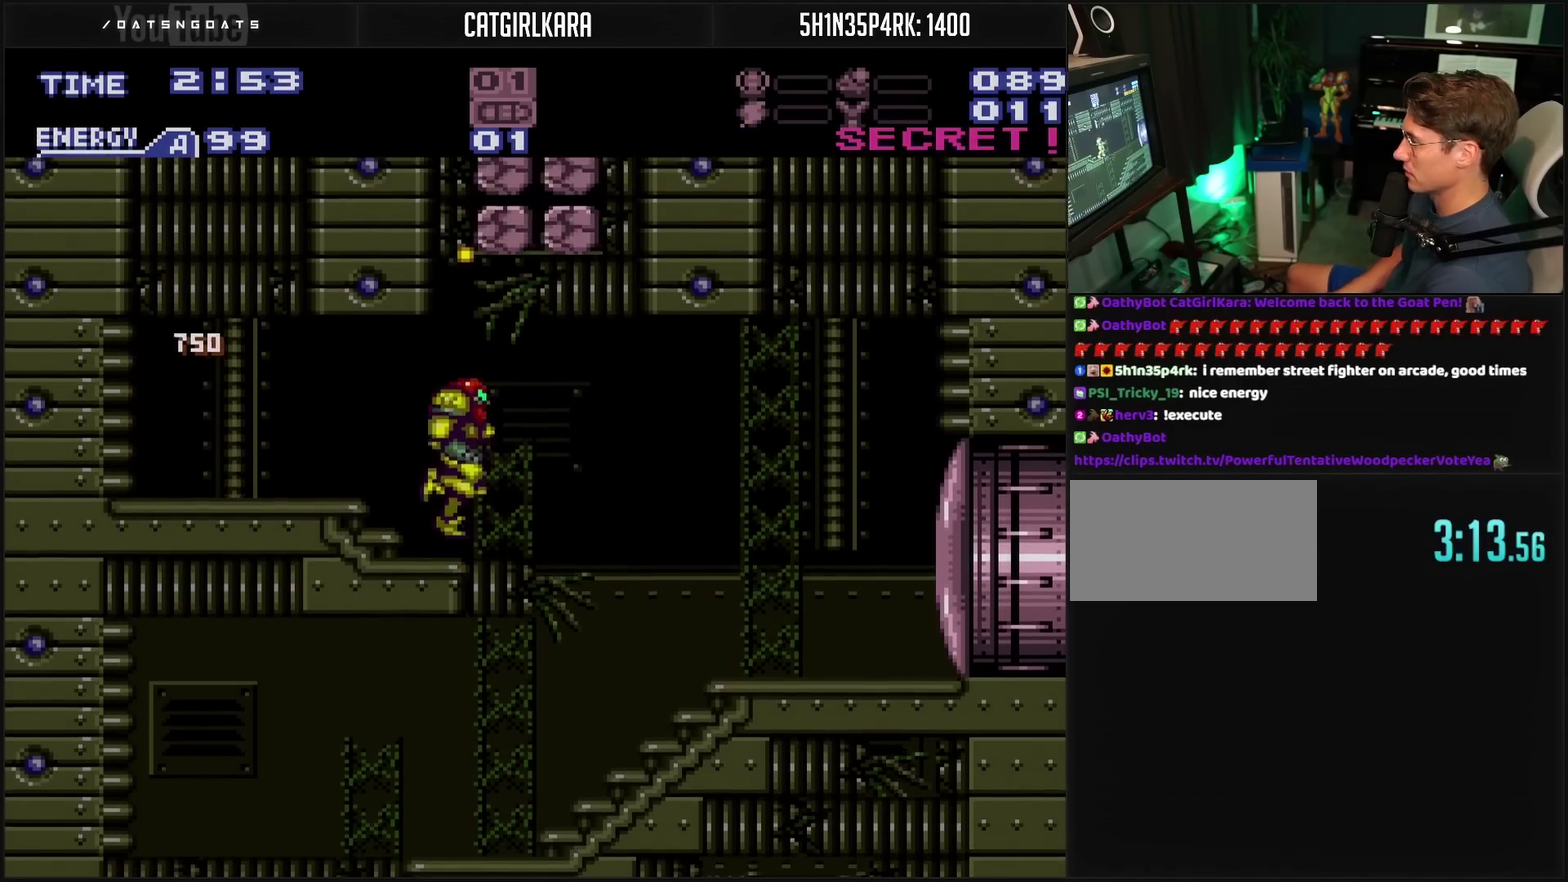
{"buttons": ["DPAD_UP"], "events": [[350, "CIRCLE", "up"], [367, "CROSS", "up"], [450, "DPAD_RIGHT", "up"], [450, "DPAD_UP", "down"]]}
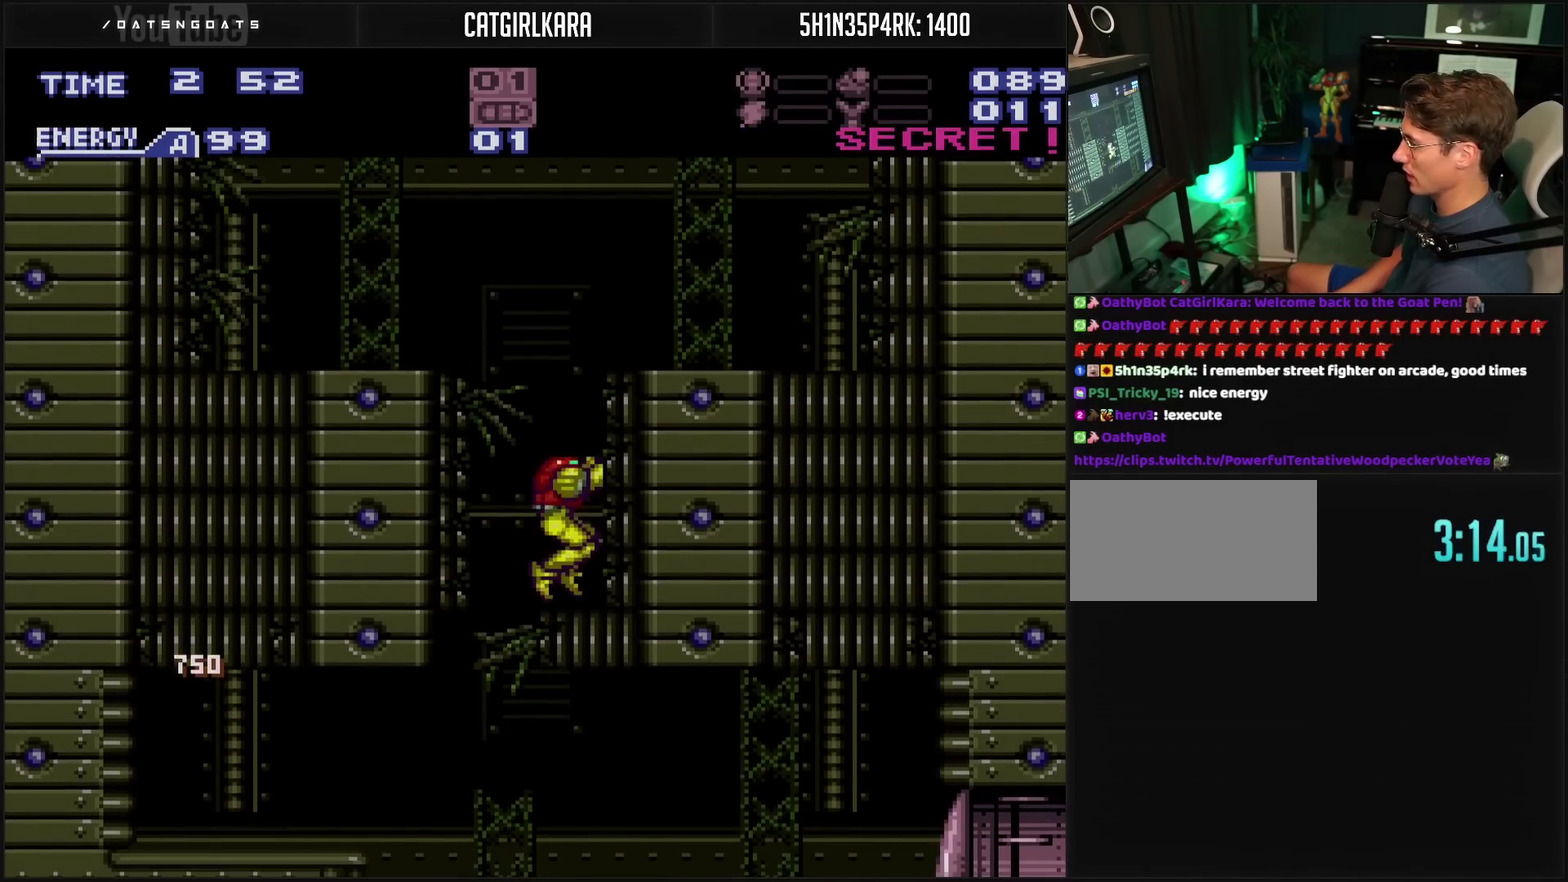
{"buttons": ["CROSS", "CIRCLE", "DPAD_RIGHT"], "events": [[33, "CROSS", "down"], [50, "TRIANGLE", "down"], [100, "DPAD_UP", "up"], [100, "TRIANGLE", "up"], [167, "CIRCLE", "down"], [300, "DPAD_RIGHT", "down"]]}
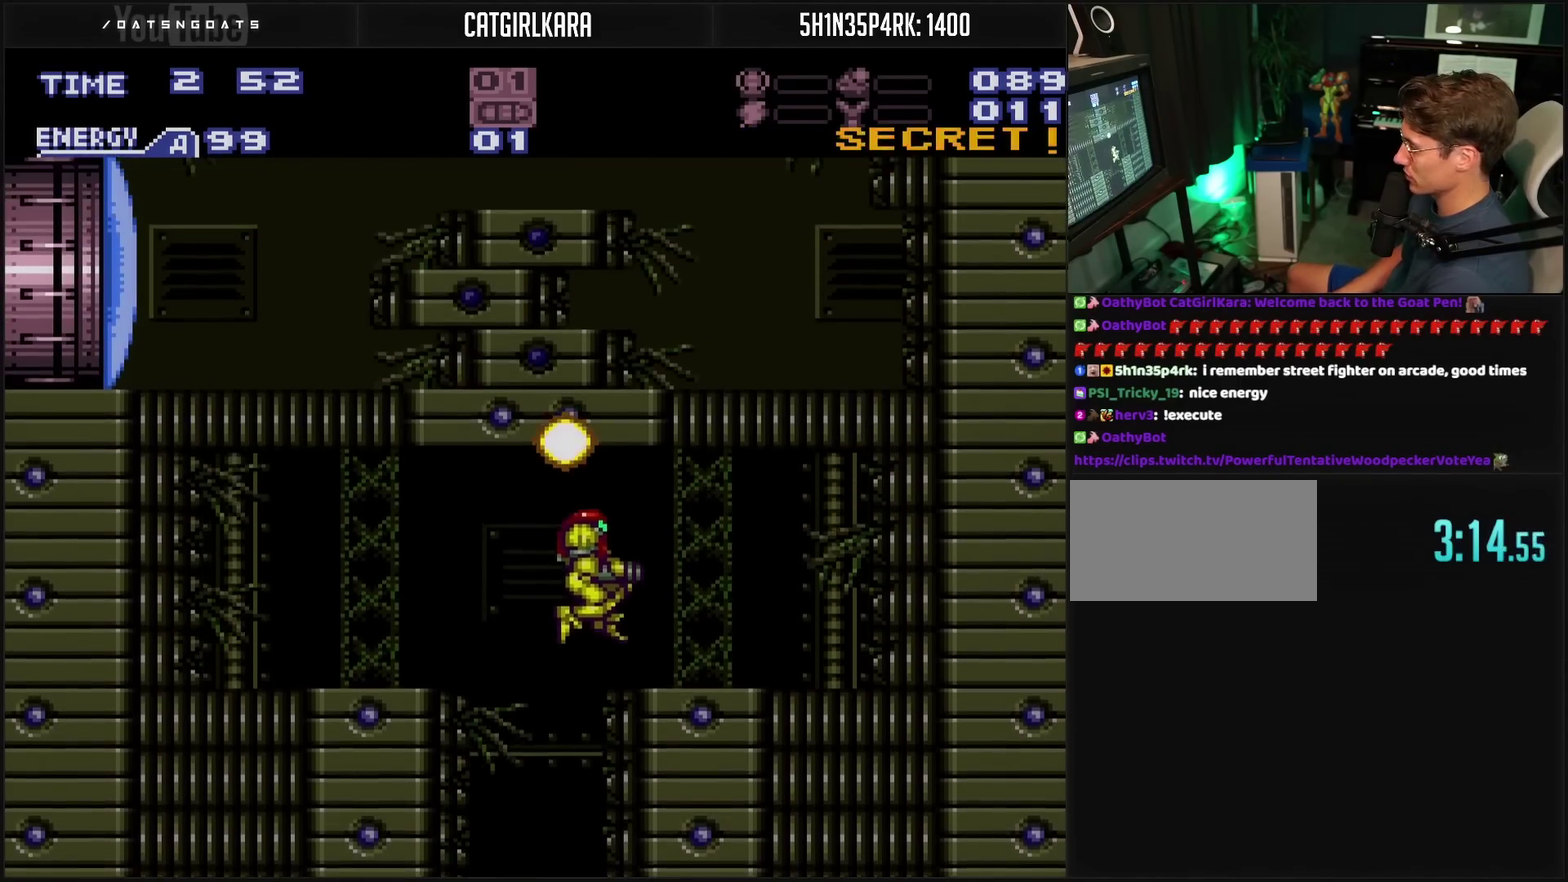
{"buttons": ["CROSS", "CIRCLE"], "events": [[83, "CIRCLE", "up"], [83, "CROSS", "up"], [83, "R1", "down"], [117, "TRIANGLE", "down"], [133, "DPAD_RIGHT", "up"], [200, "CROSS", "down"], [217, "R1", "up"], [217, "TRIANGLE", "up"], [250, "DPAD_RIGHT", "down"], [350, "L1", "down"], [400, "L1", "up"], [467, "CIRCLE", "down"], [500, "DPAD_RIGHT", "up"]]}
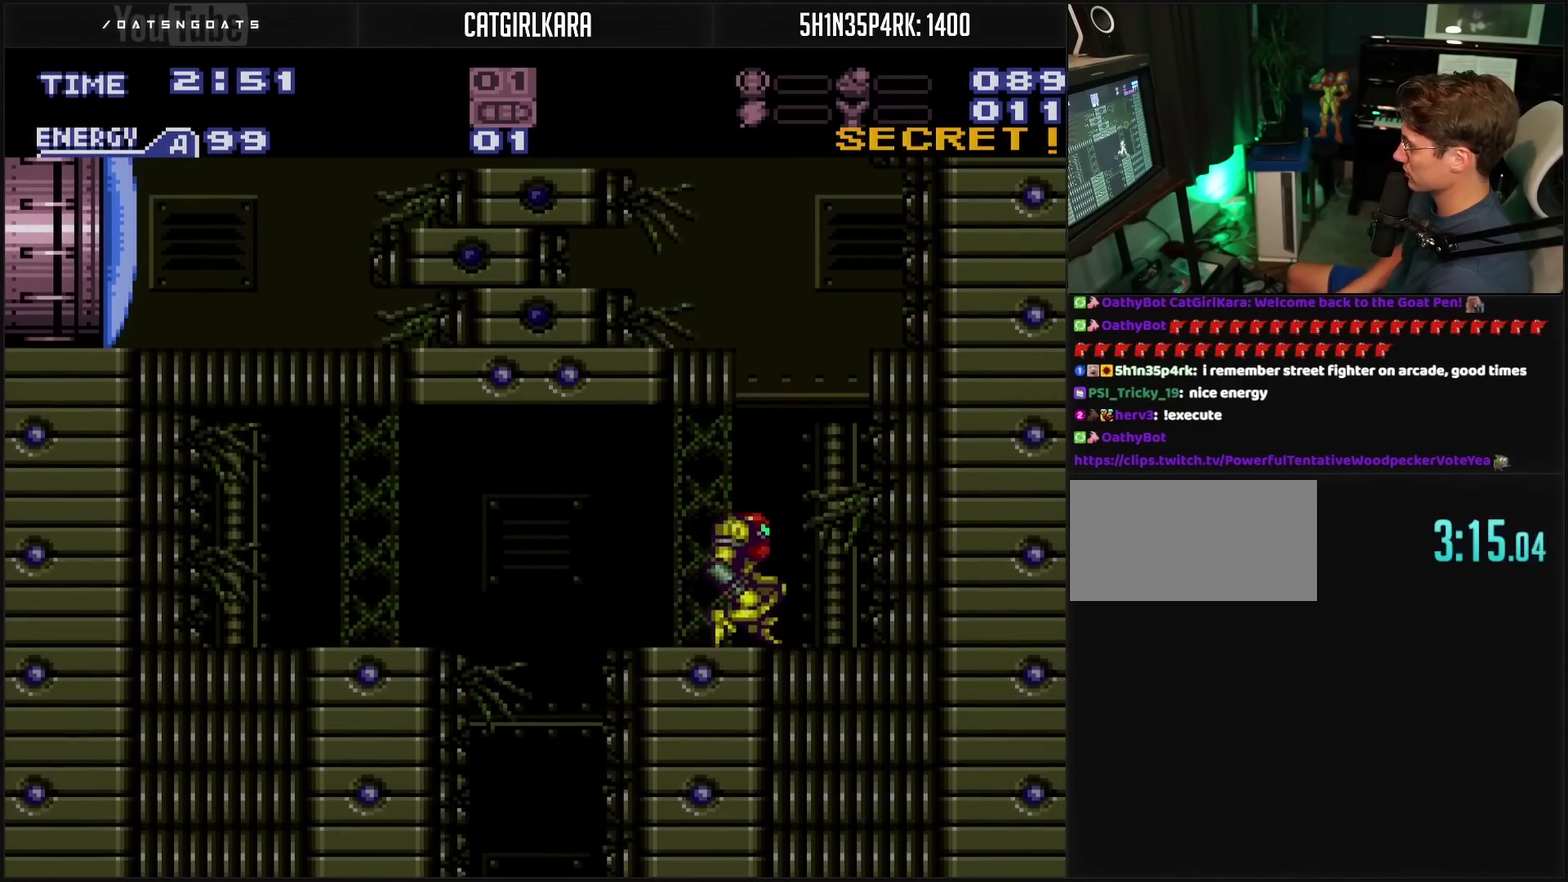
{"buttons": ["CROSS", "CIRCLE", "DPAD_LEFT"], "events": [[33, "DPAD_LEFT", "down"], [167, "DPAD_LEFT", "up"], [233, "CIRCLE", "up"], [233, "DPAD_RIGHT", "down"], [250, "CROSS", "up"], [300, "CIRCLE", "down"], [383, "CROSS", "down"], [383, "DPAD_LEFT", "down"], [383, "DPAD_RIGHT", "up"]]}
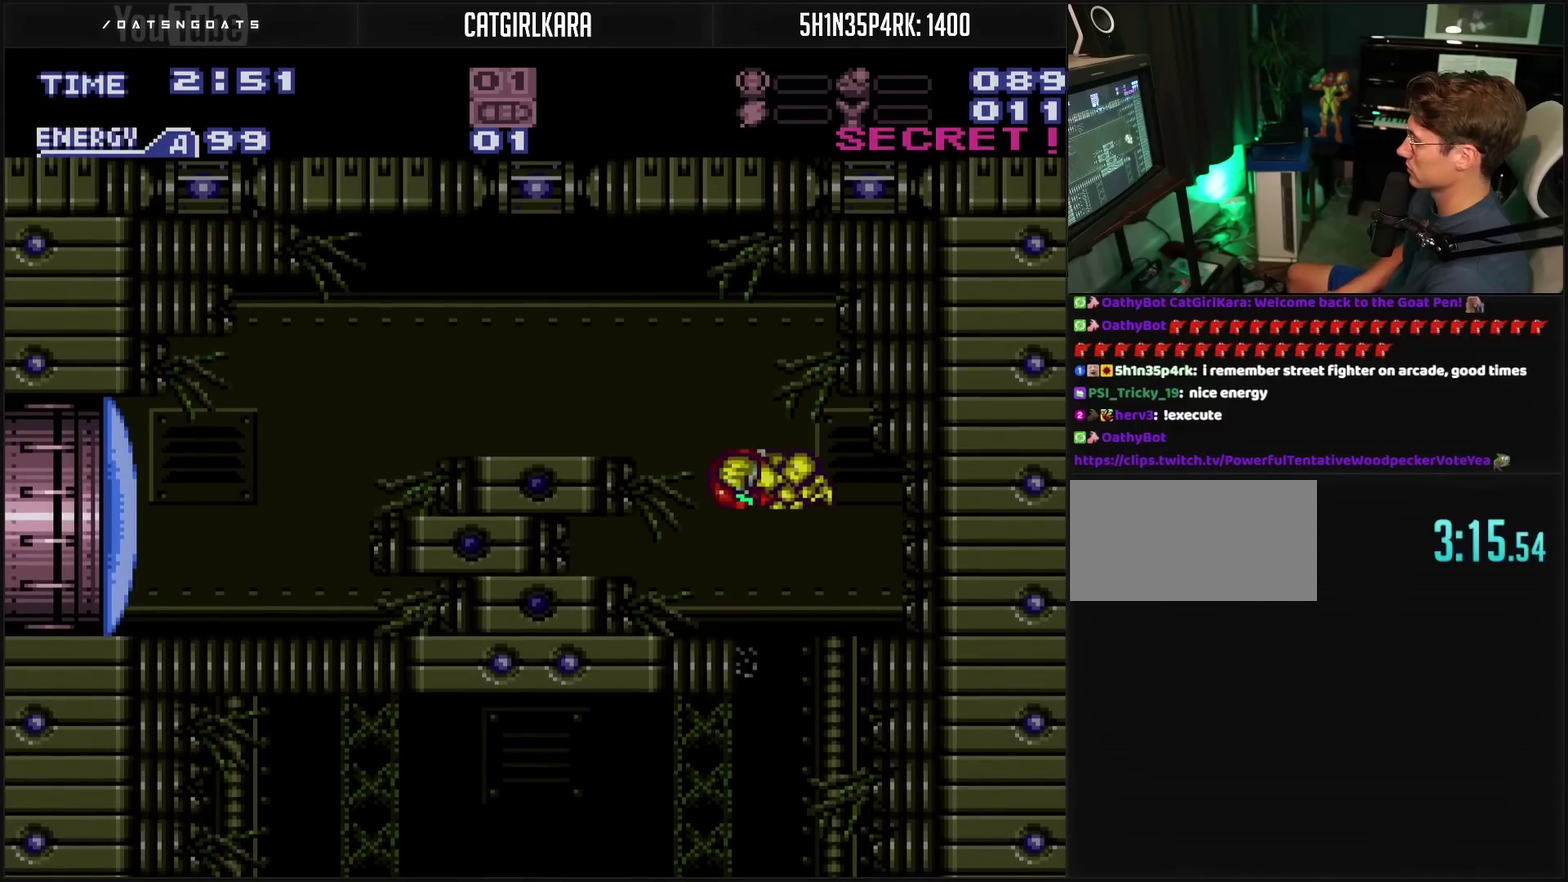
{"buttons": ["CROSS", "L1", "DPAD_LEFT"], "events": [[167, "CIRCLE", "up"], [167, "CROSS", "up"], [350, "CROSS", "down"], [433, "L1", "down"]]}
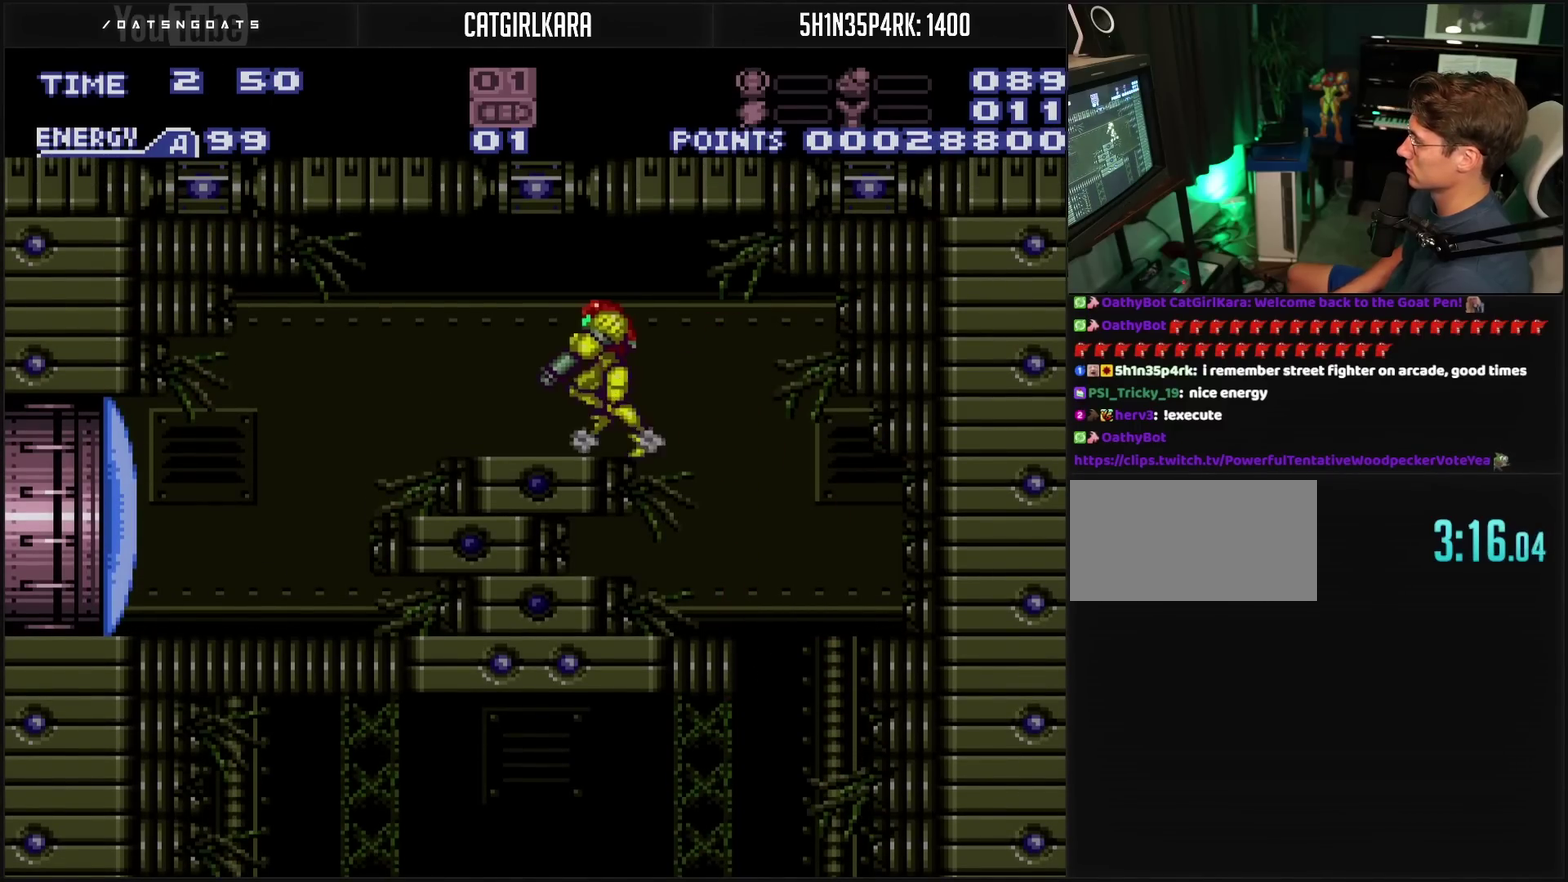
{"buttons": ["DPAD_RIGHT"], "events": [[100, "TRIANGLE", "down"], [200, "L1", "up"], [200, "TRIANGLE", "up"], [233, "CROSS", "up"], [350, "DPAD_LEFT", "up"], [467, "DPAD_RIGHT", "down"]]}
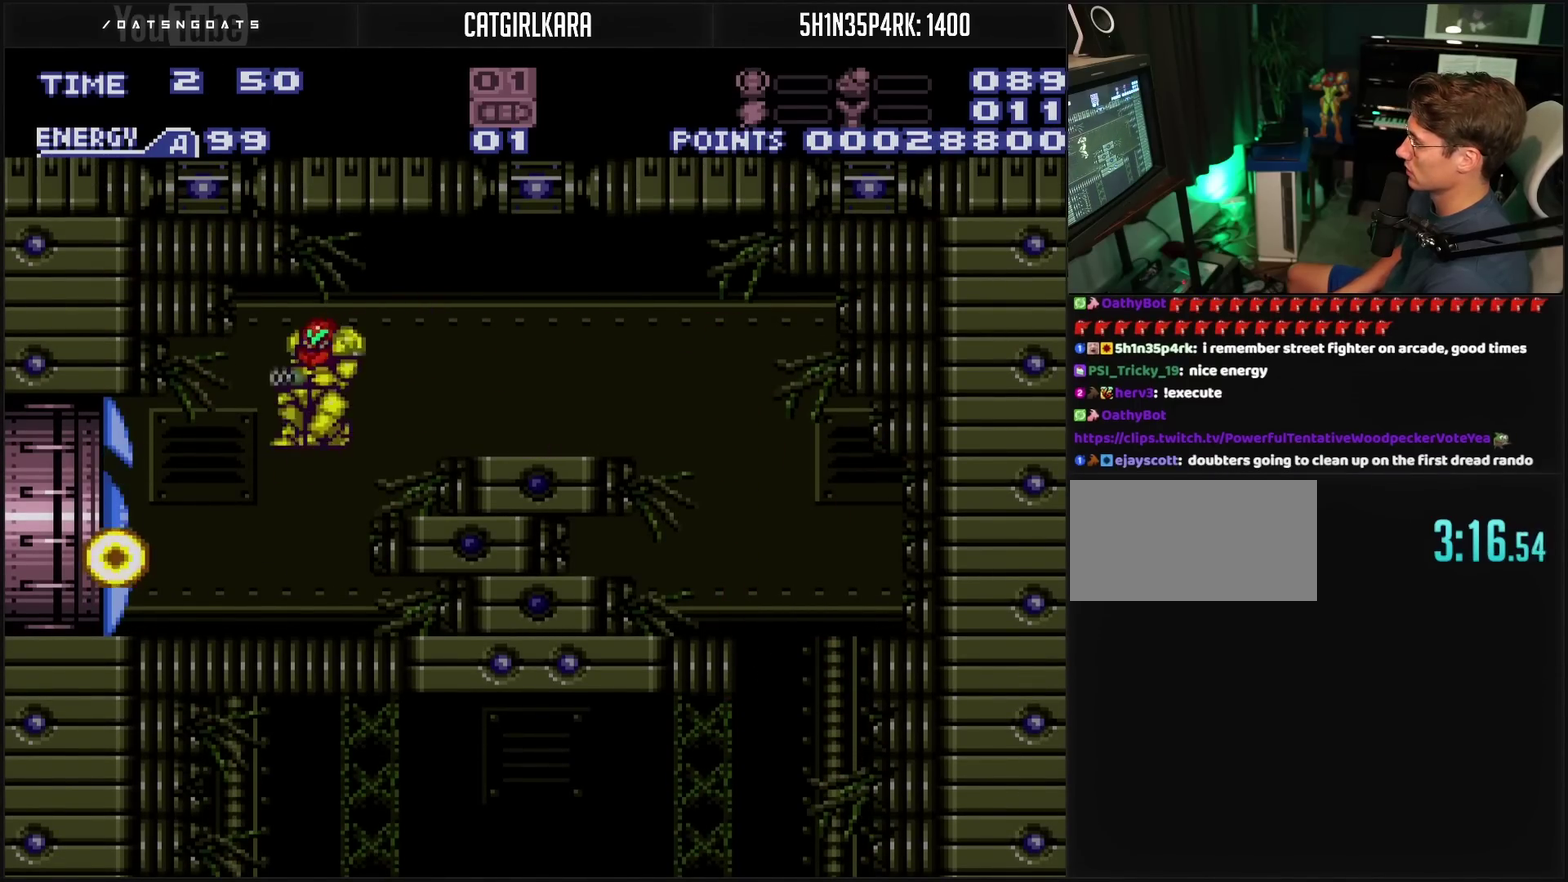
{"buttons": ["CROSS", "DPAD_LEFT"], "events": [[83, "CROSS", "down"], [117, "DPAD_RIGHT", "up"], [250, "DPAD_LEFT", "down"], [283, "R1", "down"], [333, "R1", "up"]]}
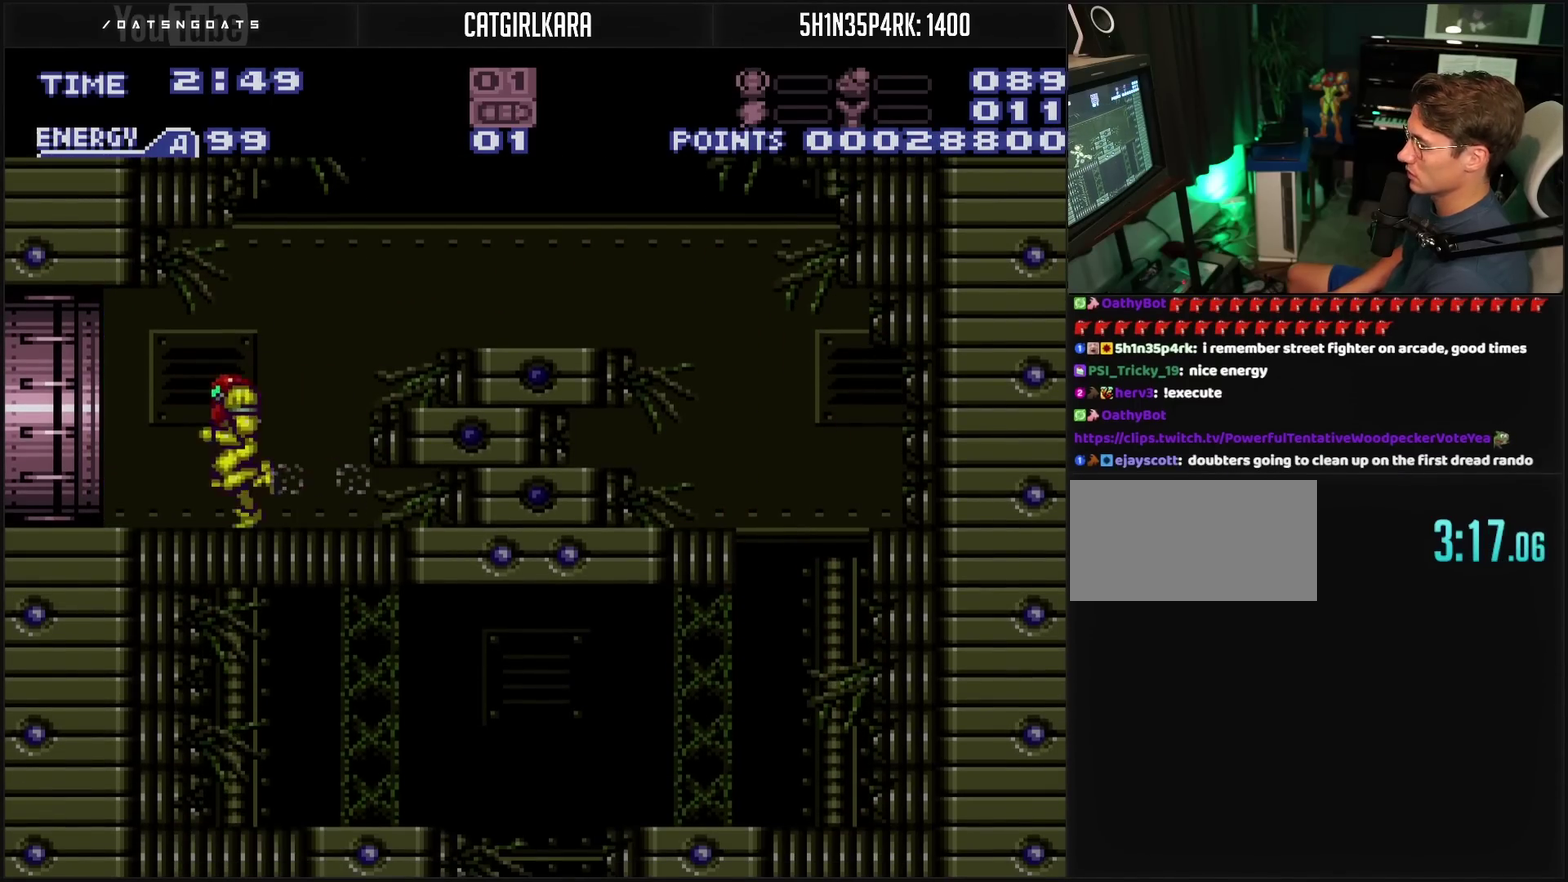
{"buttons": ["CROSS", "DPAD_LEFT"], "events": []}
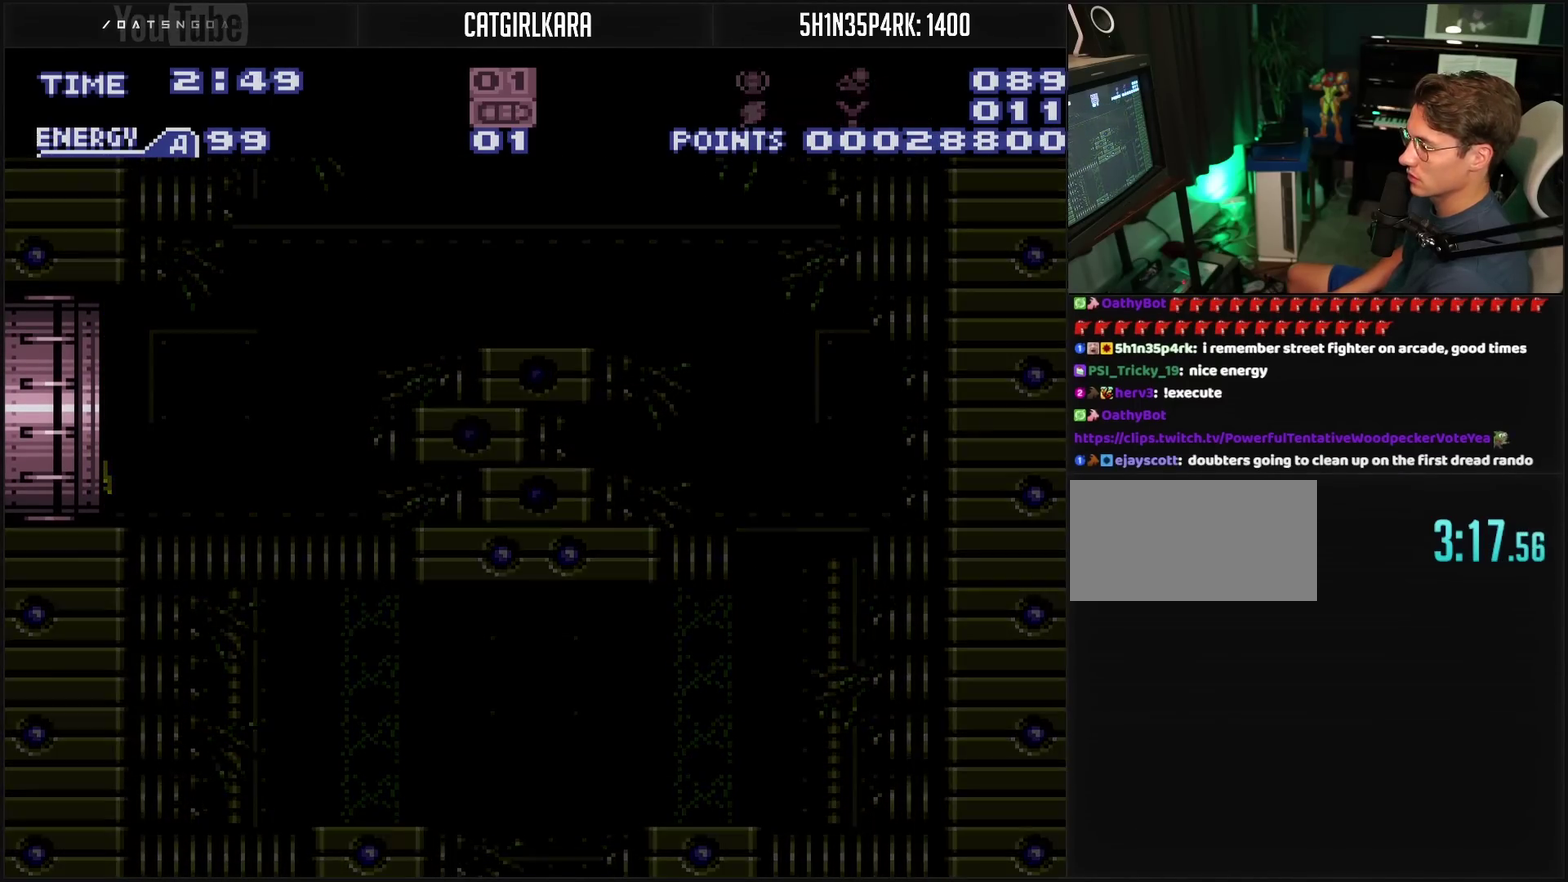
{"buttons": ["CROSS", "DPAD_LEFT"], "events": []}
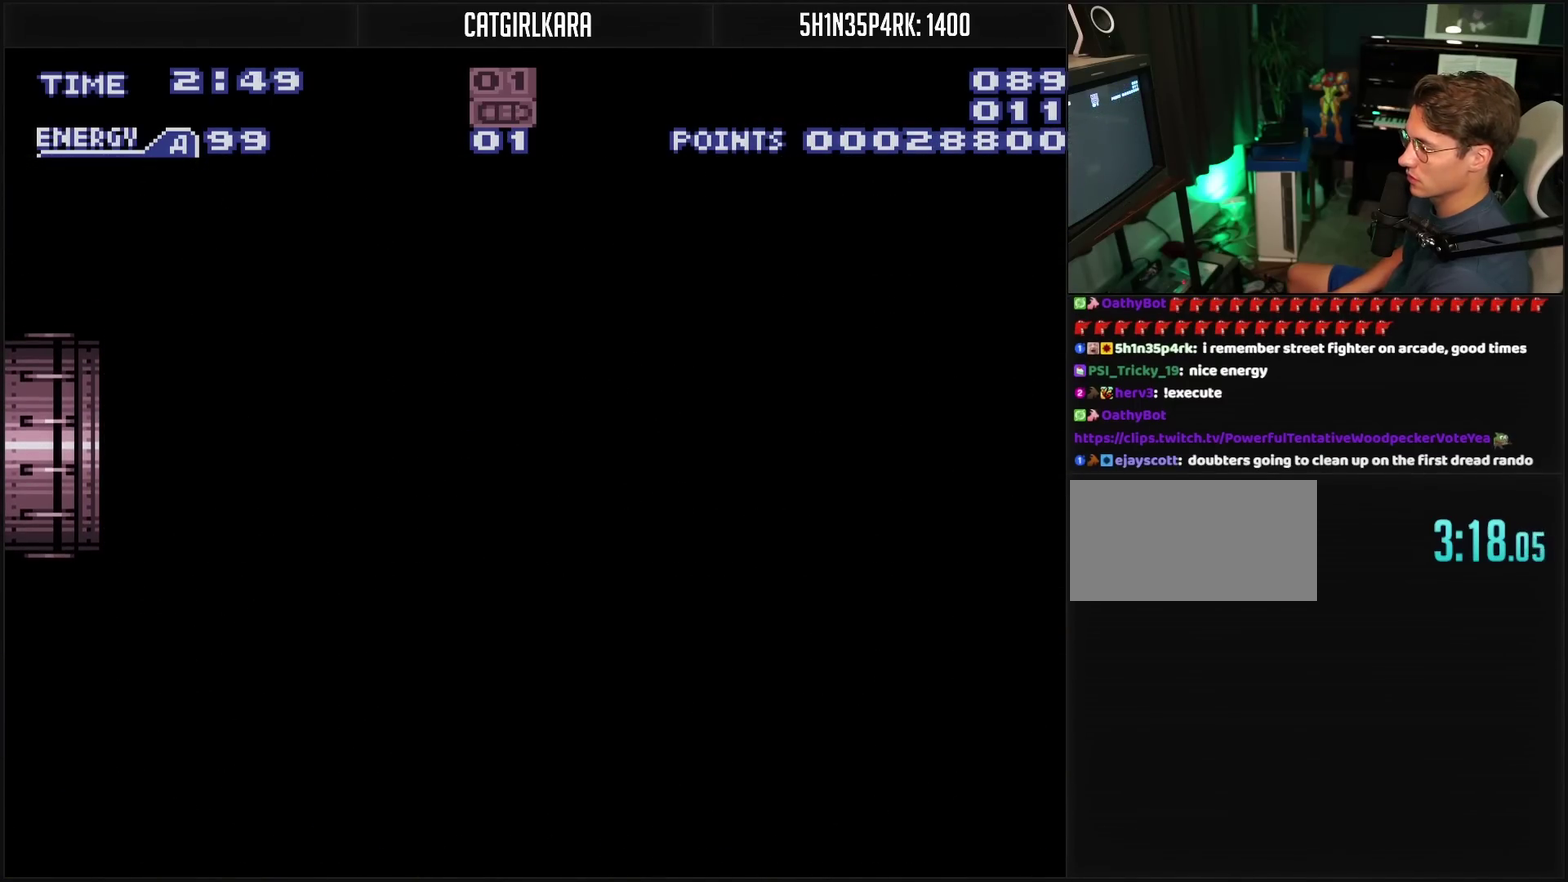
{"buttons": ["CROSS", "DPAD_LEFT"], "events": []}
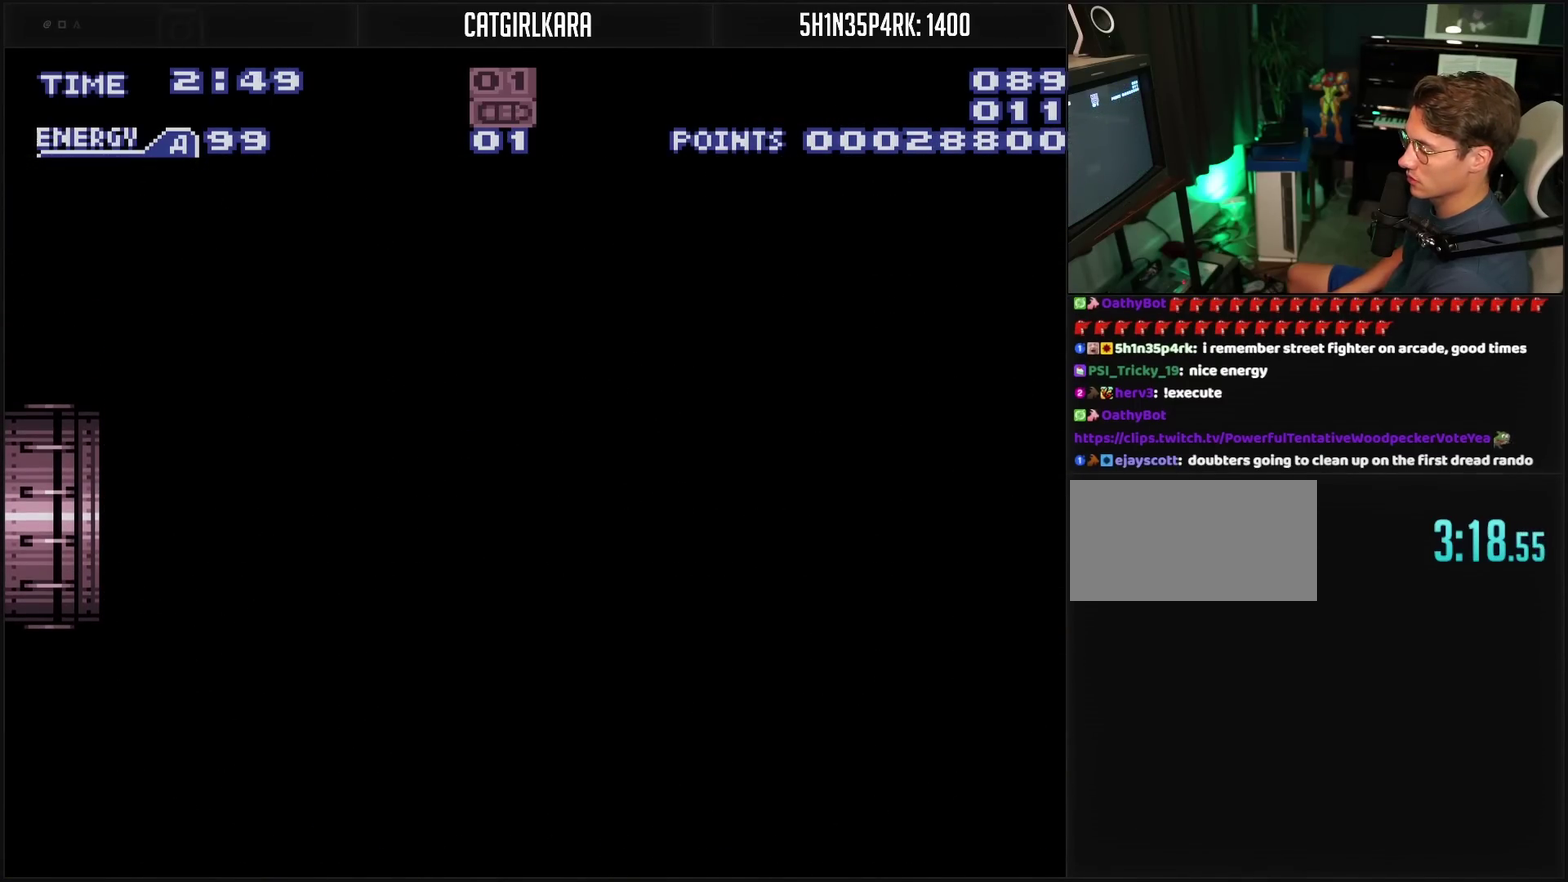
{"buttons": ["CROSS", "DPAD_LEFT"], "events": [[50, "CROSS", "up"], [50, "DPAD_LEFT", "up"], [283, "CROSS", "down"], [283, "DPAD_LEFT", "down"]]}
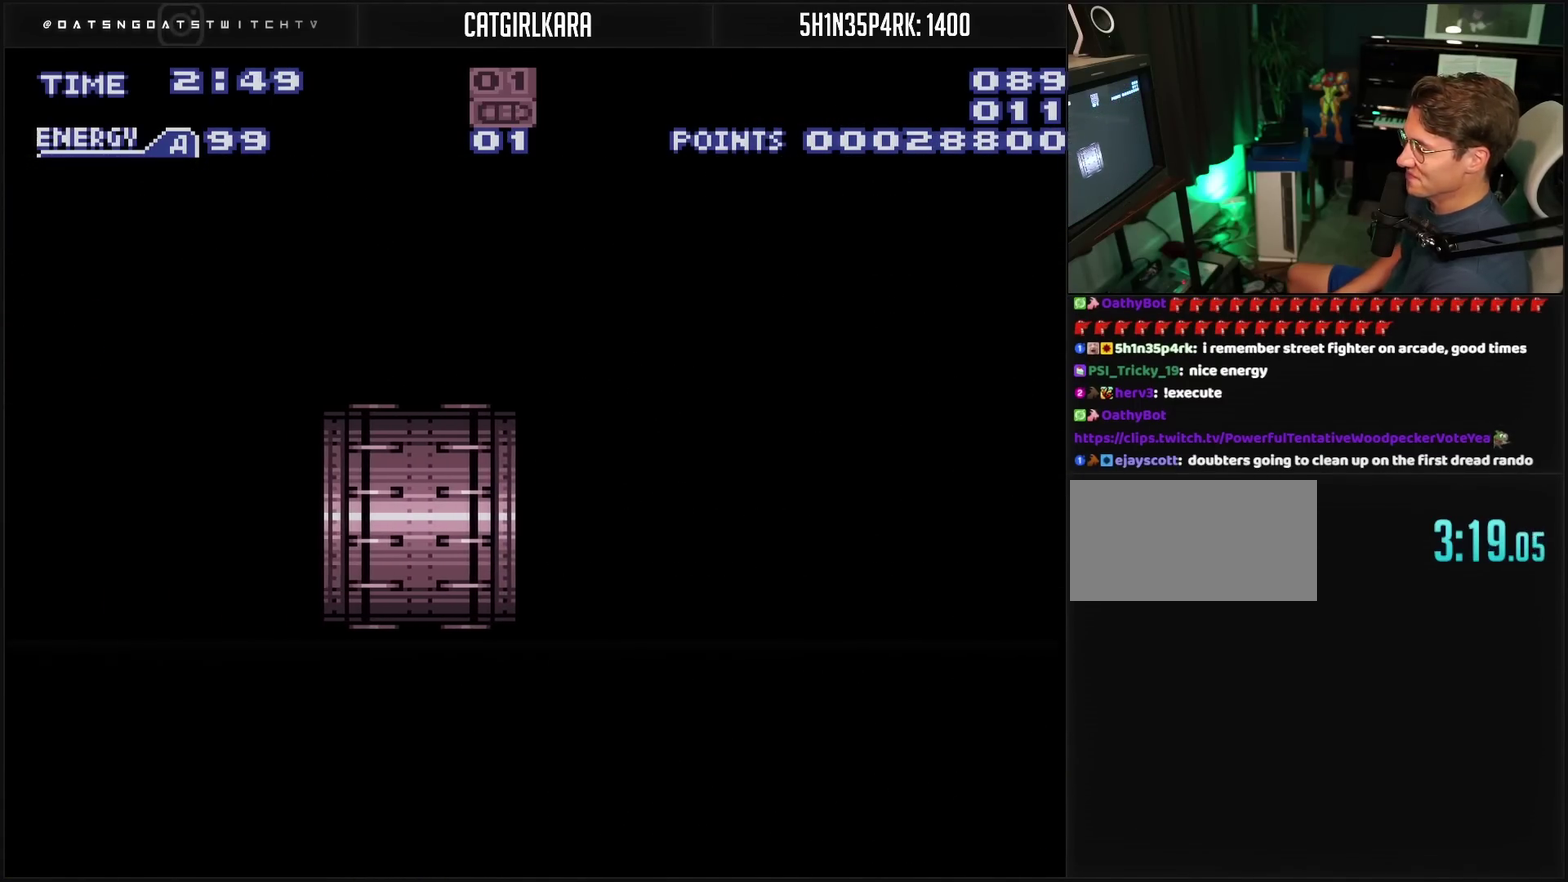
{"buttons": ["CROSS", "DPAD_LEFT"], "events": []}
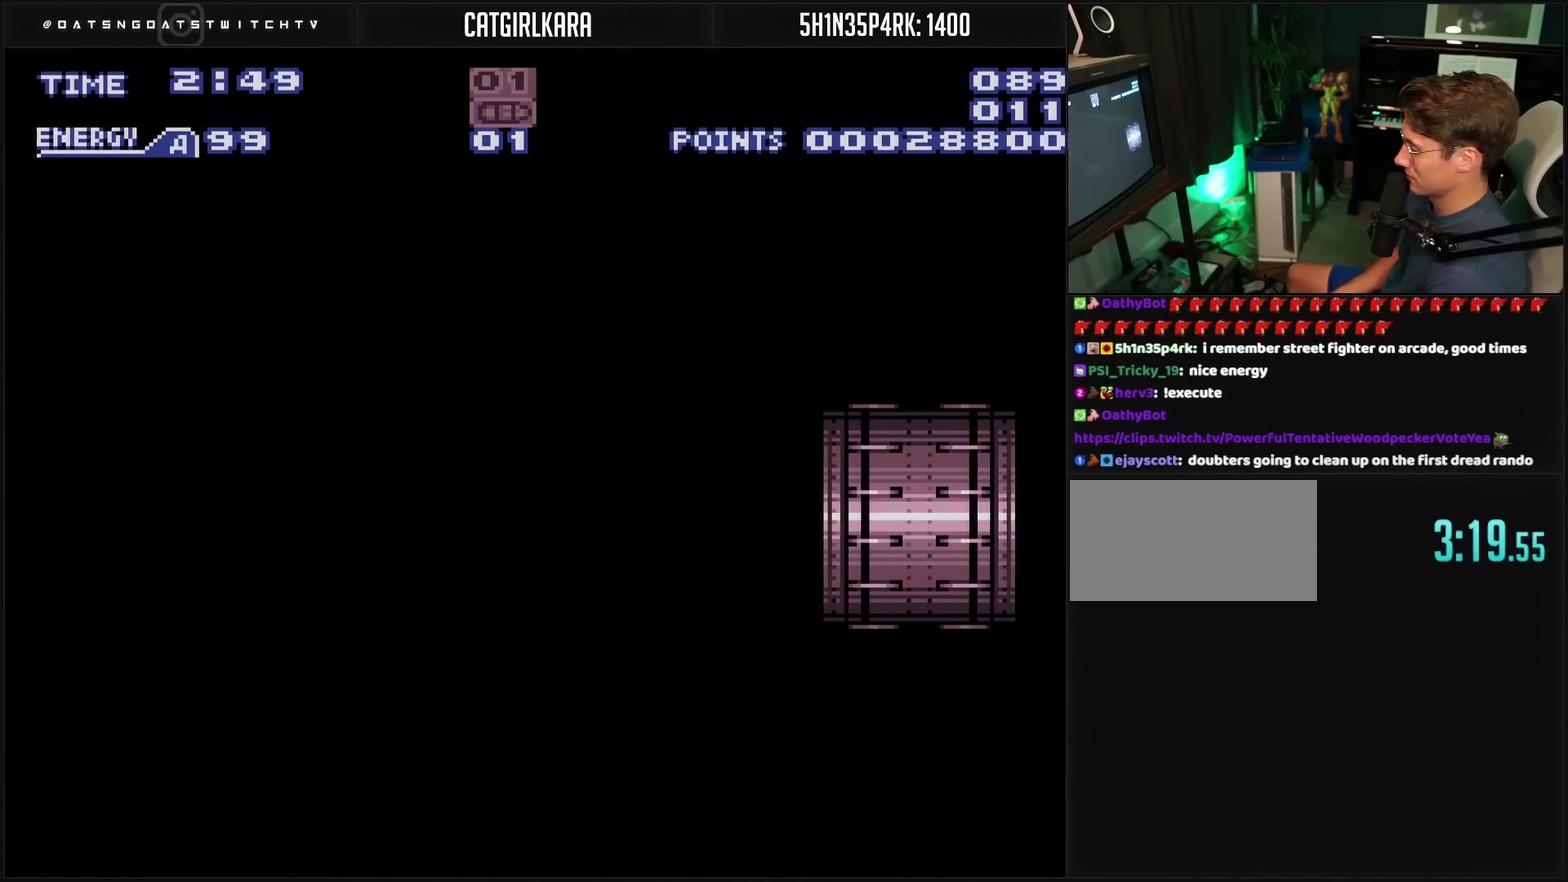
{"buttons": ["CROSS", "DPAD_LEFT"], "events": []}
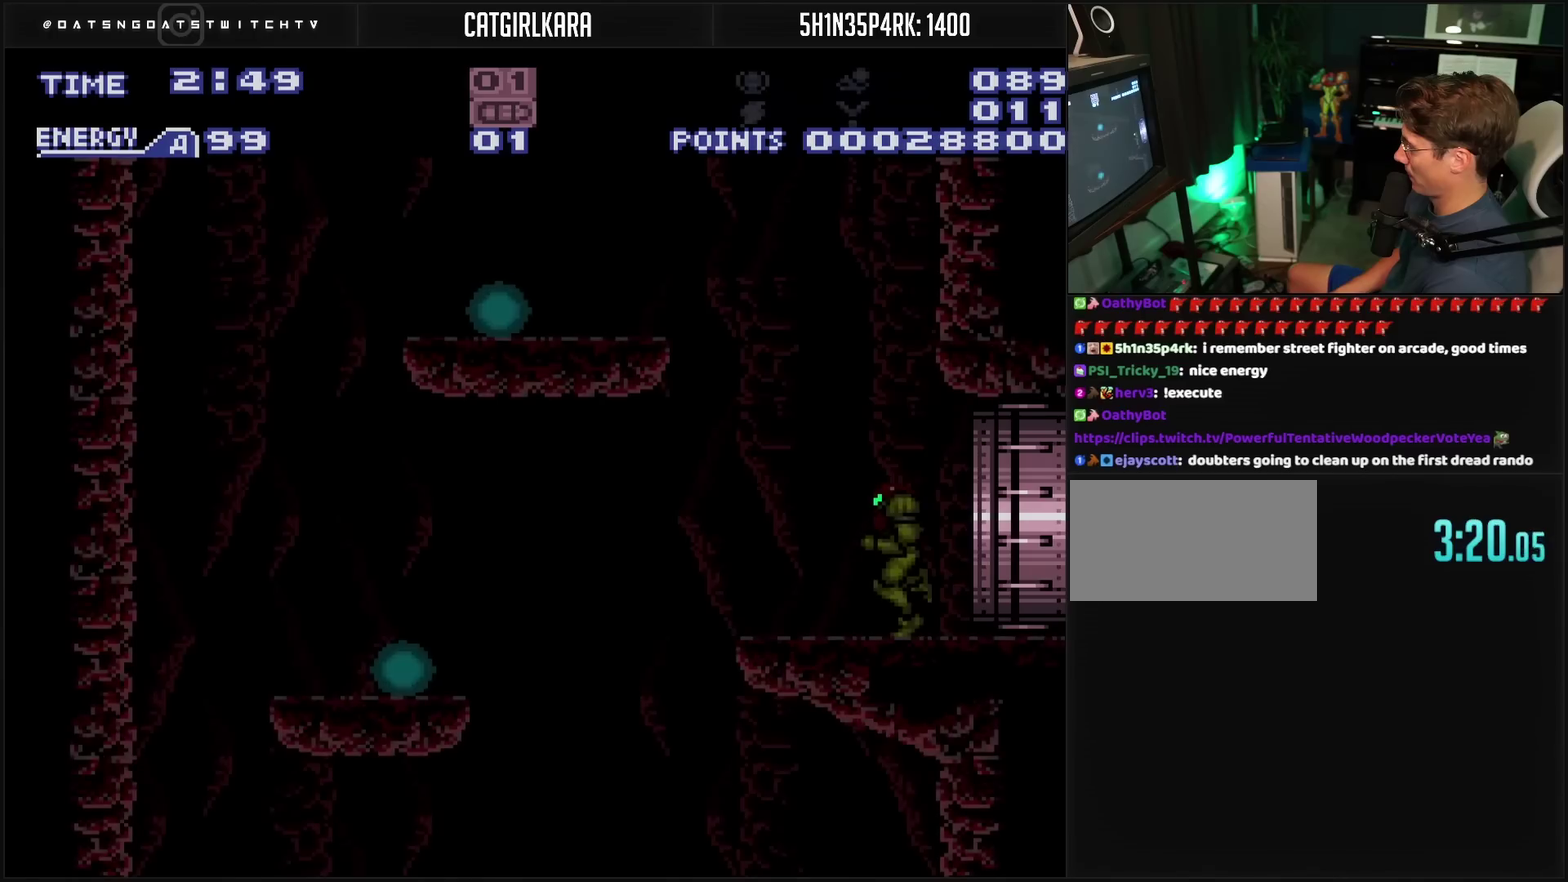
{"buttons": ["CROSS", "TRIANGLE", "DPAD_LEFT"], "events": [[450, "TRIANGLE", "down"]]}
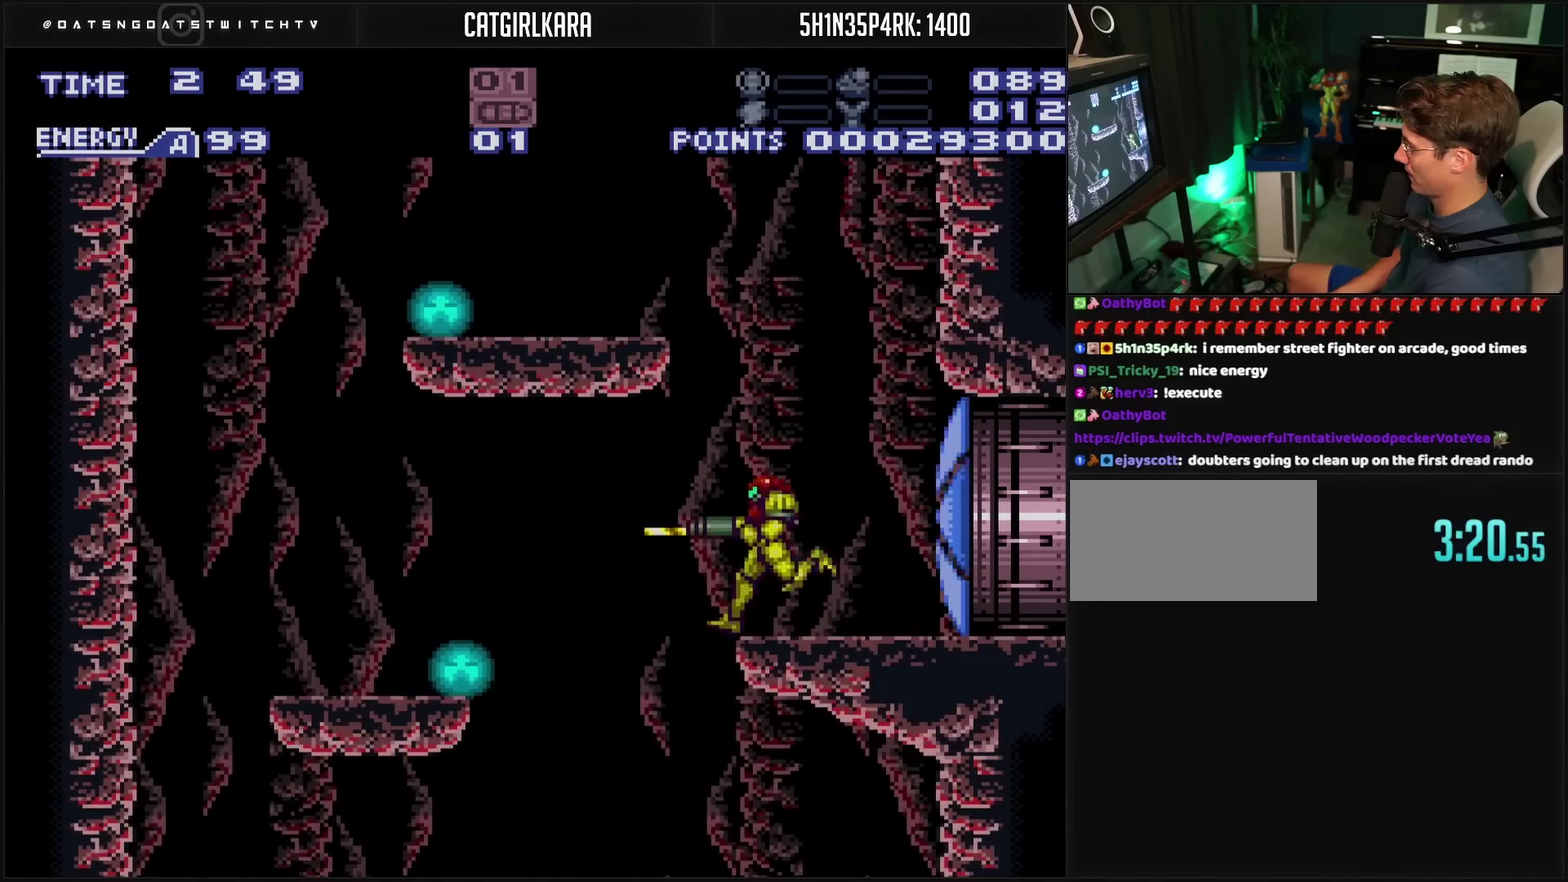
{"buttons": ["CROSS", "DPAD_DOWN"], "events": [[33, "TRIANGLE", "up"], [217, "DPAD_DOWN", "down"], [300, "DPAD_LEFT", "up"], [300, "TRIANGLE", "down"], [383, "TRIANGLE", "up"]]}
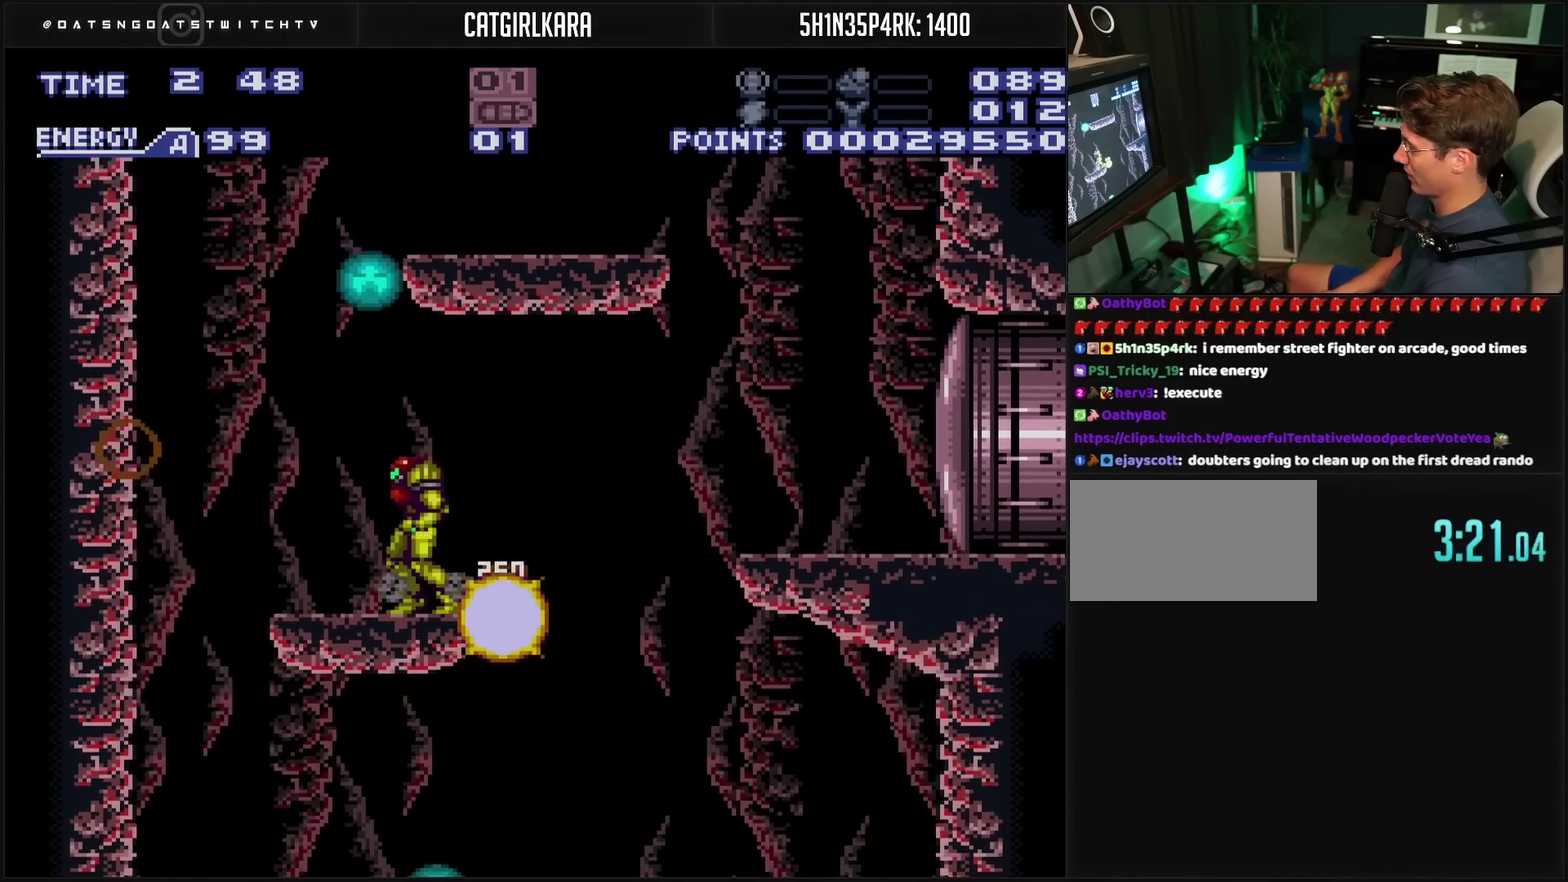
{"buttons": ["DPAD_LEFT"], "events": [[83, "DPAD_DOWN", "up"], [83, "DPAD_RIGHT", "down"], [250, "CIRCLE", "down"], [350, "CIRCLE", "up"], [350, "CROSS", "up"], [417, "DPAD_RIGHT", "up"], [467, "DPAD_LEFT", "down"]]}
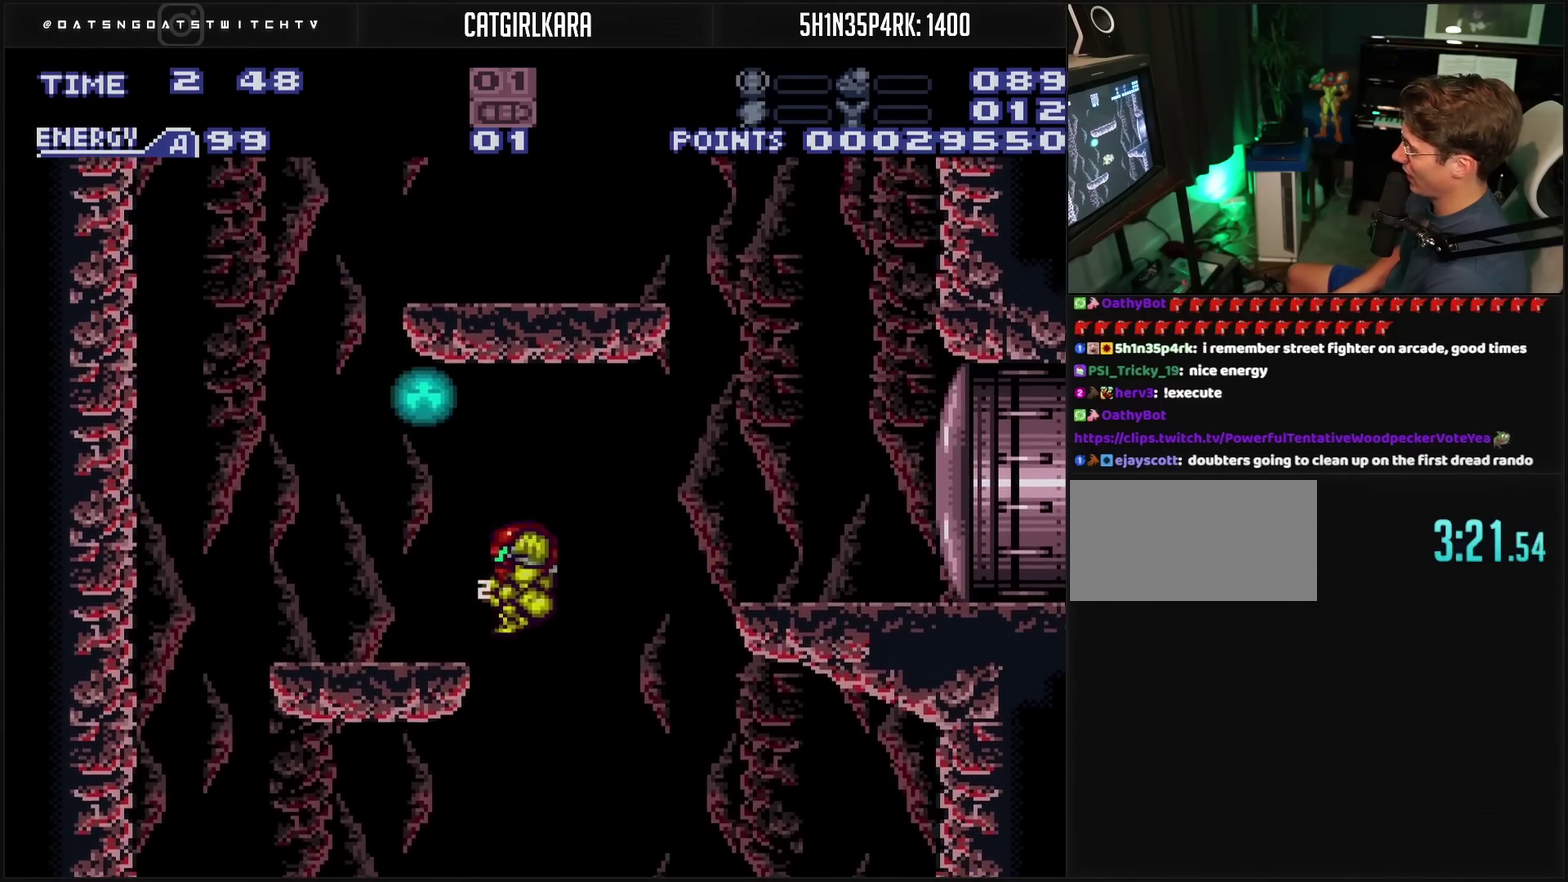
{"buttons": ["CROSS", "DPAD_LEFT"], "events": [[117, "CROSS", "down"], [117, "DPAD_LEFT", "up"], [117, "DPAD_UP", "down"], [150, "TRIANGLE", "down"], [217, "TRIANGLE", "up"], [233, "DPAD_UP", "up"], [483, "DPAD_LEFT", "down"]]}